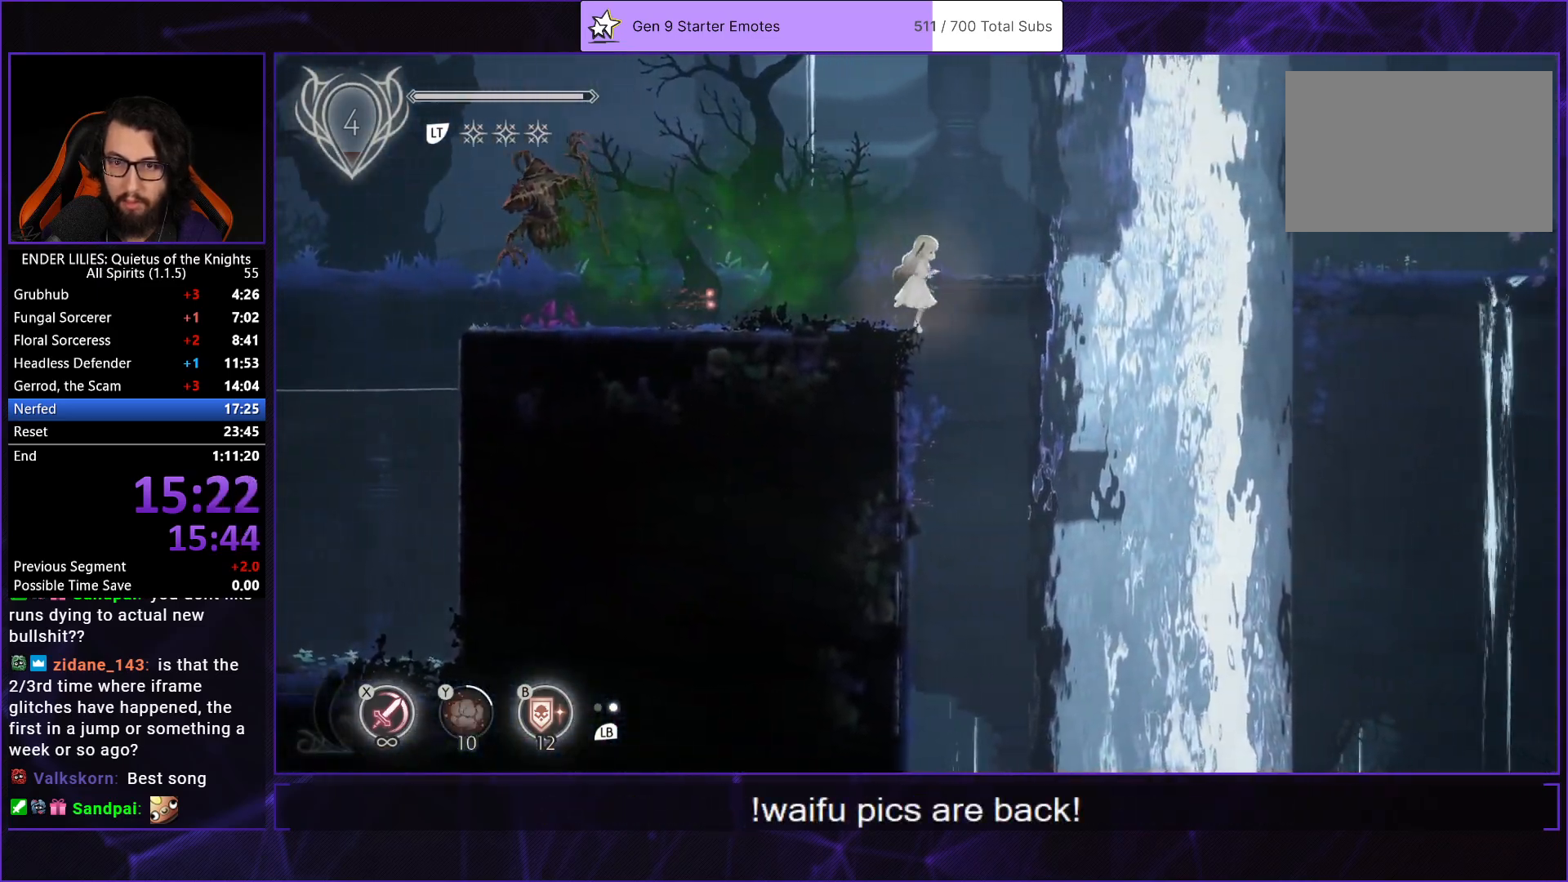
Gameplay with a controller (Xbox layout); each line is a JSON object with the inputs held at the frame after it. "events" lists button and stick changes between this image and that frame as [ms after this image, input, new state], when the widget could be followed in between. Not read: L3 R3.
{"buttons": ["DPAD_LEFT"], "left_stick": "center", "right_stick": "center", "events": [[100, "DPAD_RIGHT", "up"], [100, "right_stick", "center"], [283, "DPAD_LEFT", "down"]]}
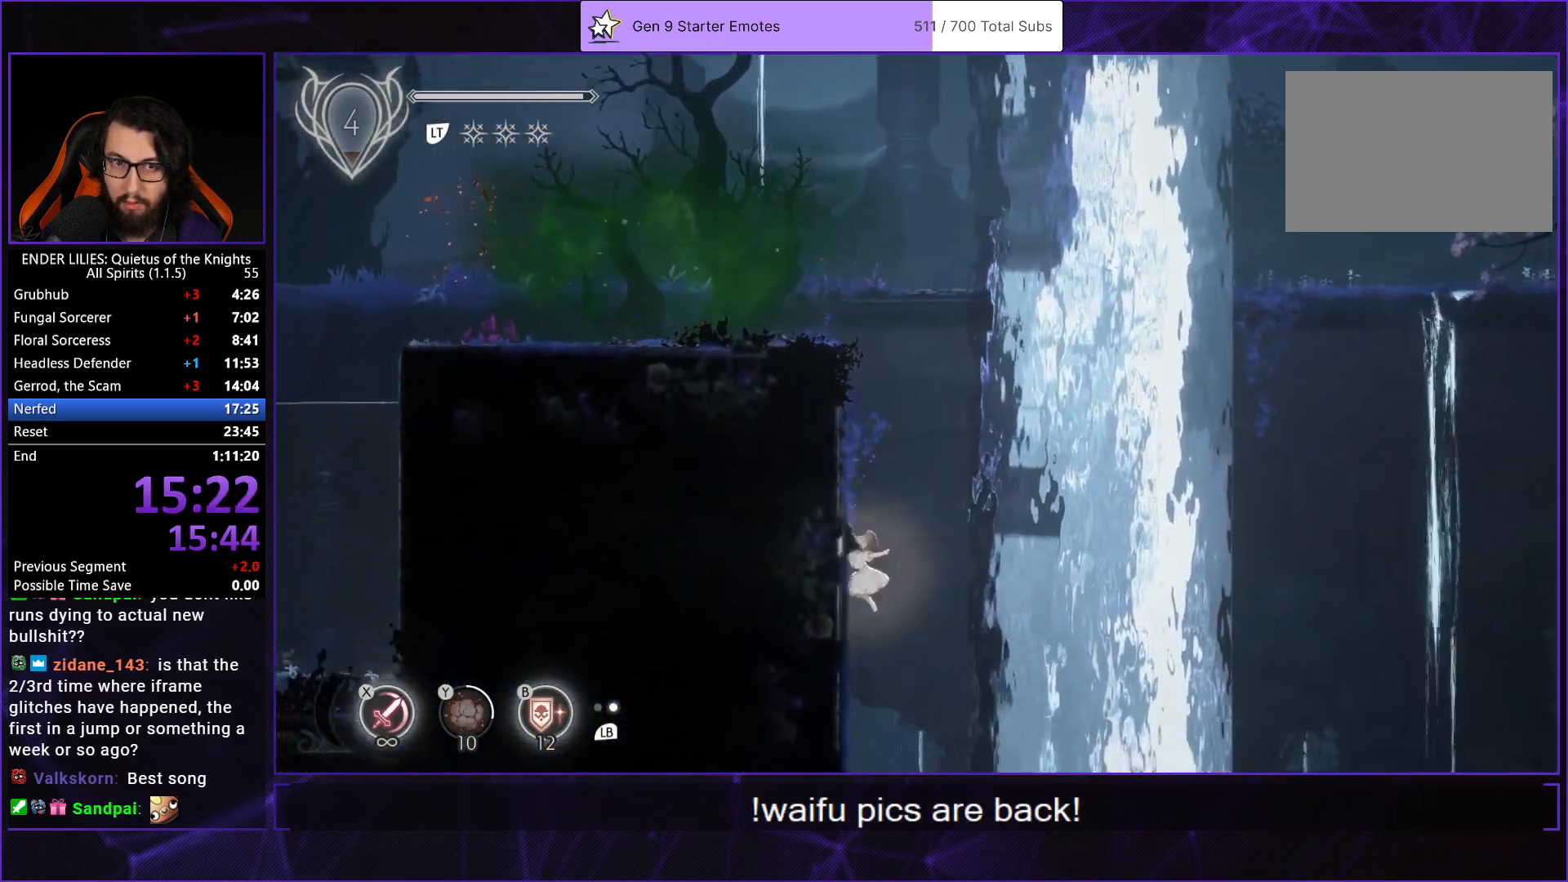
{"buttons": ["DPAD_LEFT"], "left_stick": "center", "right_stick": "center", "events": []}
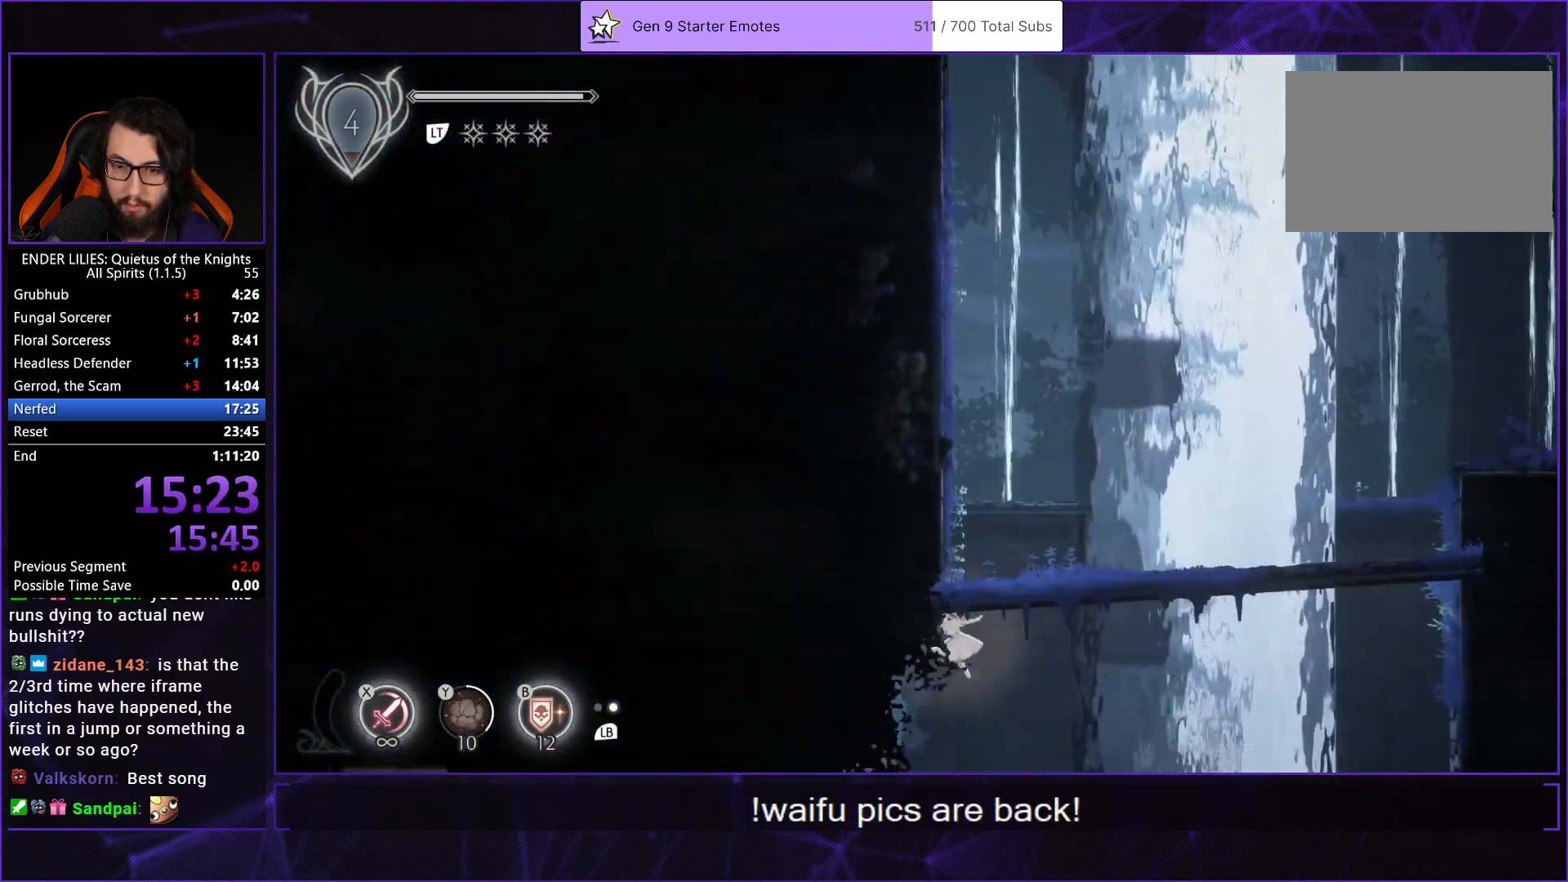
{"buttons": ["L1", "DPAD_LEFT"], "left_stick": "center", "right_stick": "center"}
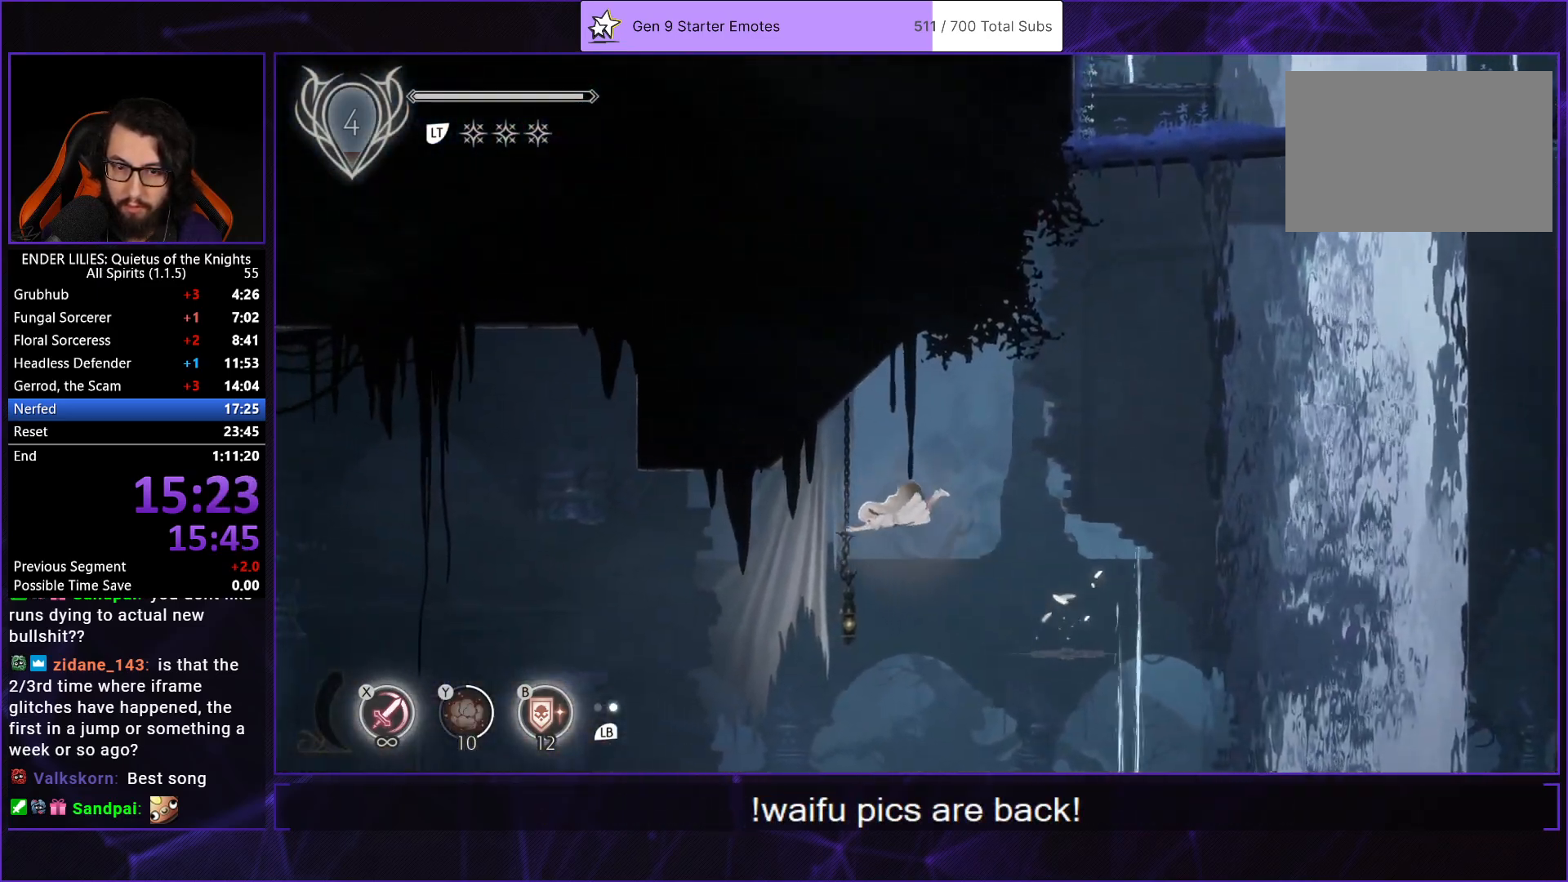
{"buttons": ["DPAD_LEFT"], "left_stick": "center", "right_stick": "center"}
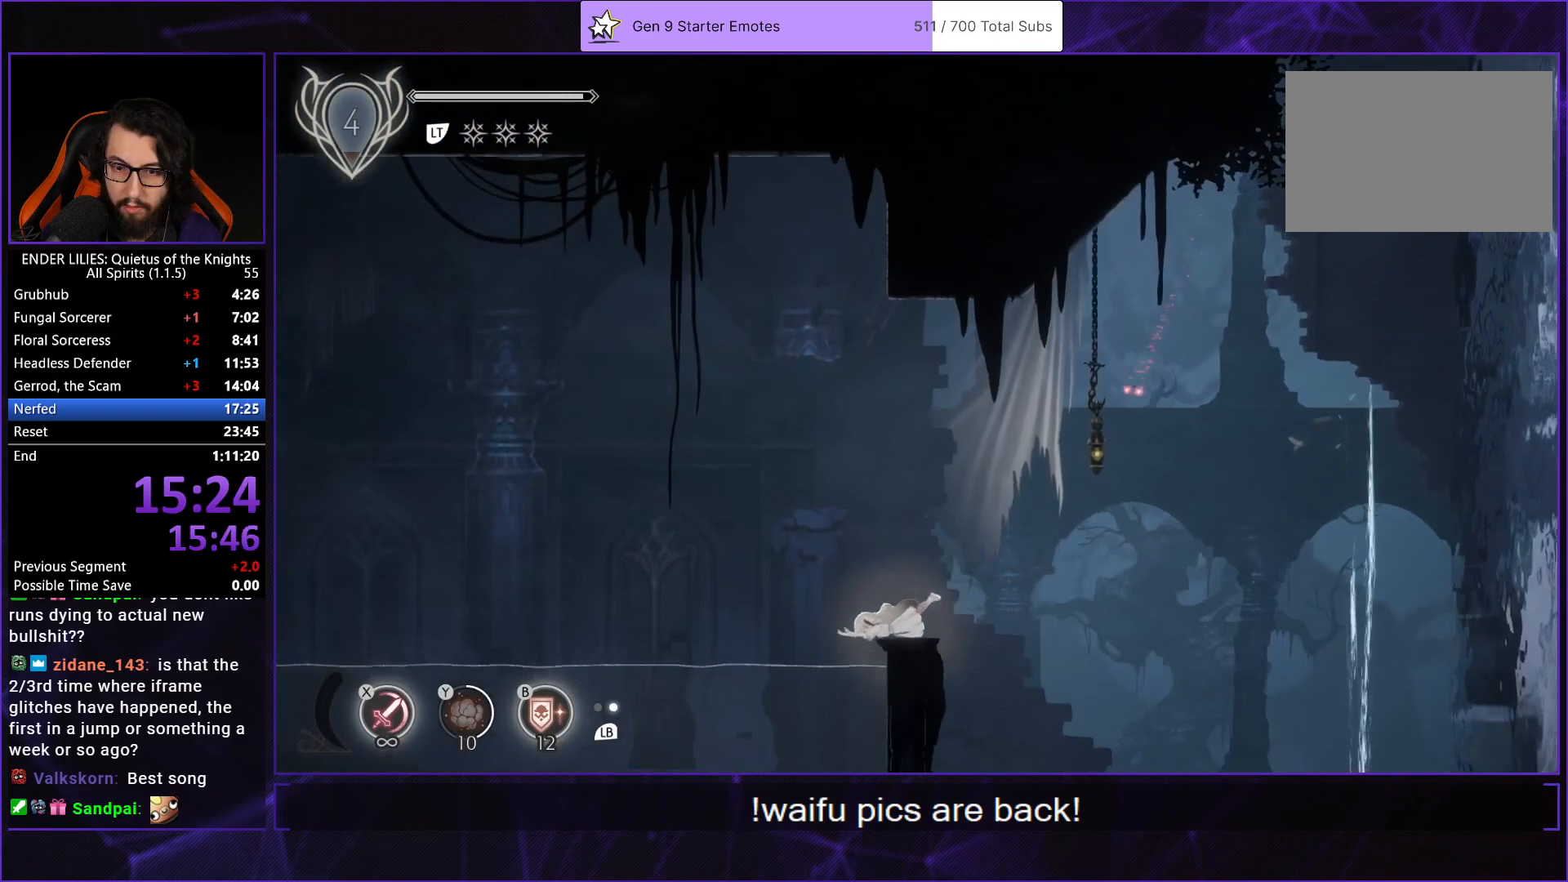
{"buttons": ["DPAD_LEFT"], "left_stick": "center", "right_stick": "center", "events": [[17, "L1", "down"], [133, "L1", "up"]]}
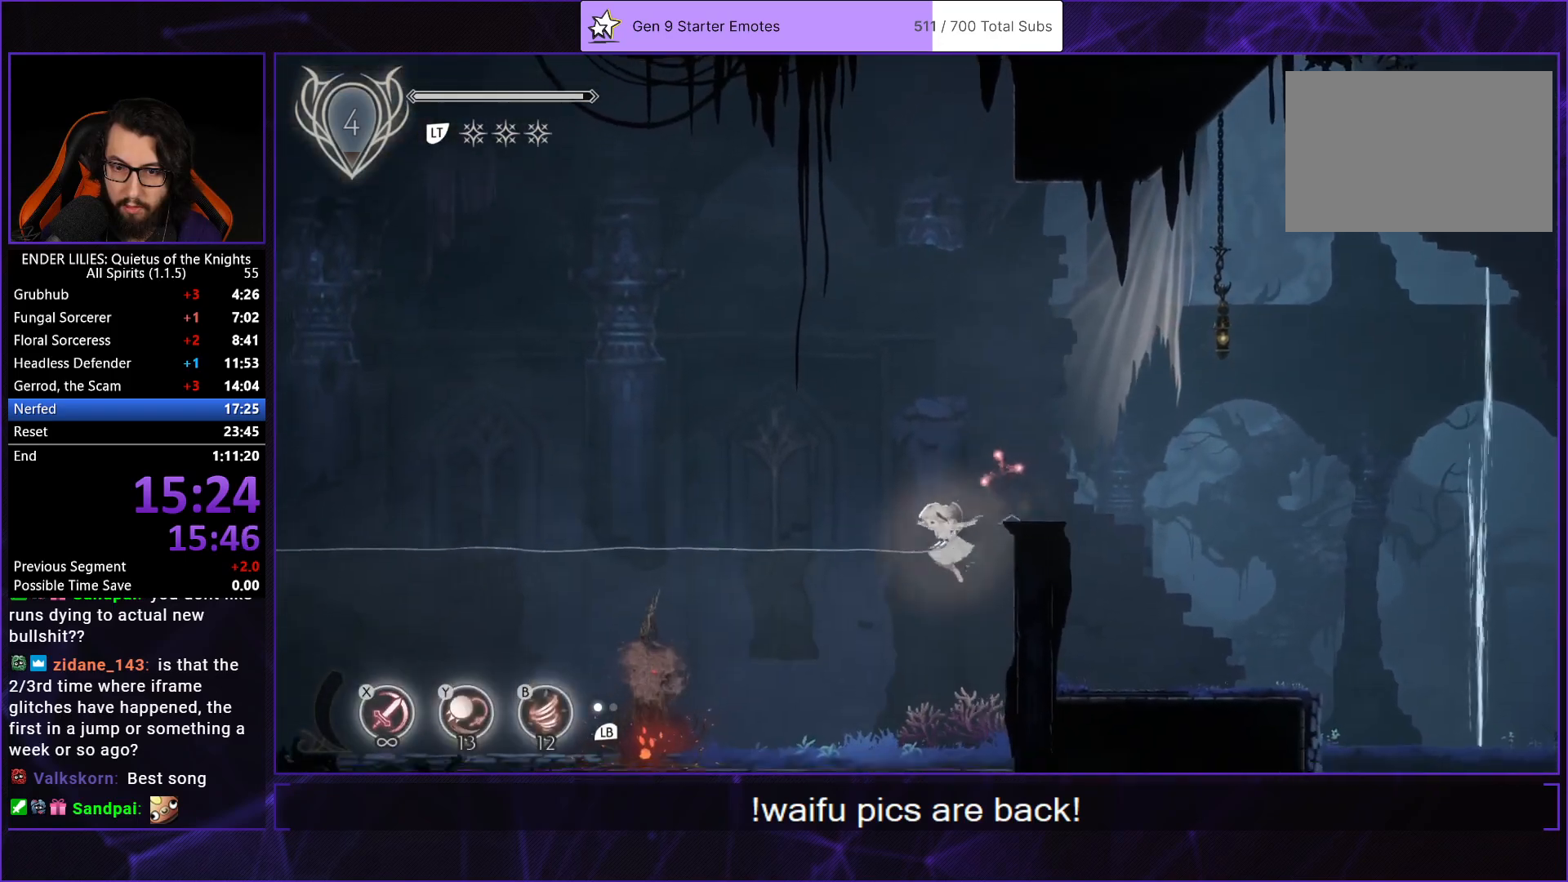
{"buttons": ["DPAD_LEFT"], "left_stick": "center", "right_stick": "center", "events": [[83, "A", "down"], [150, "A", "up"]]}
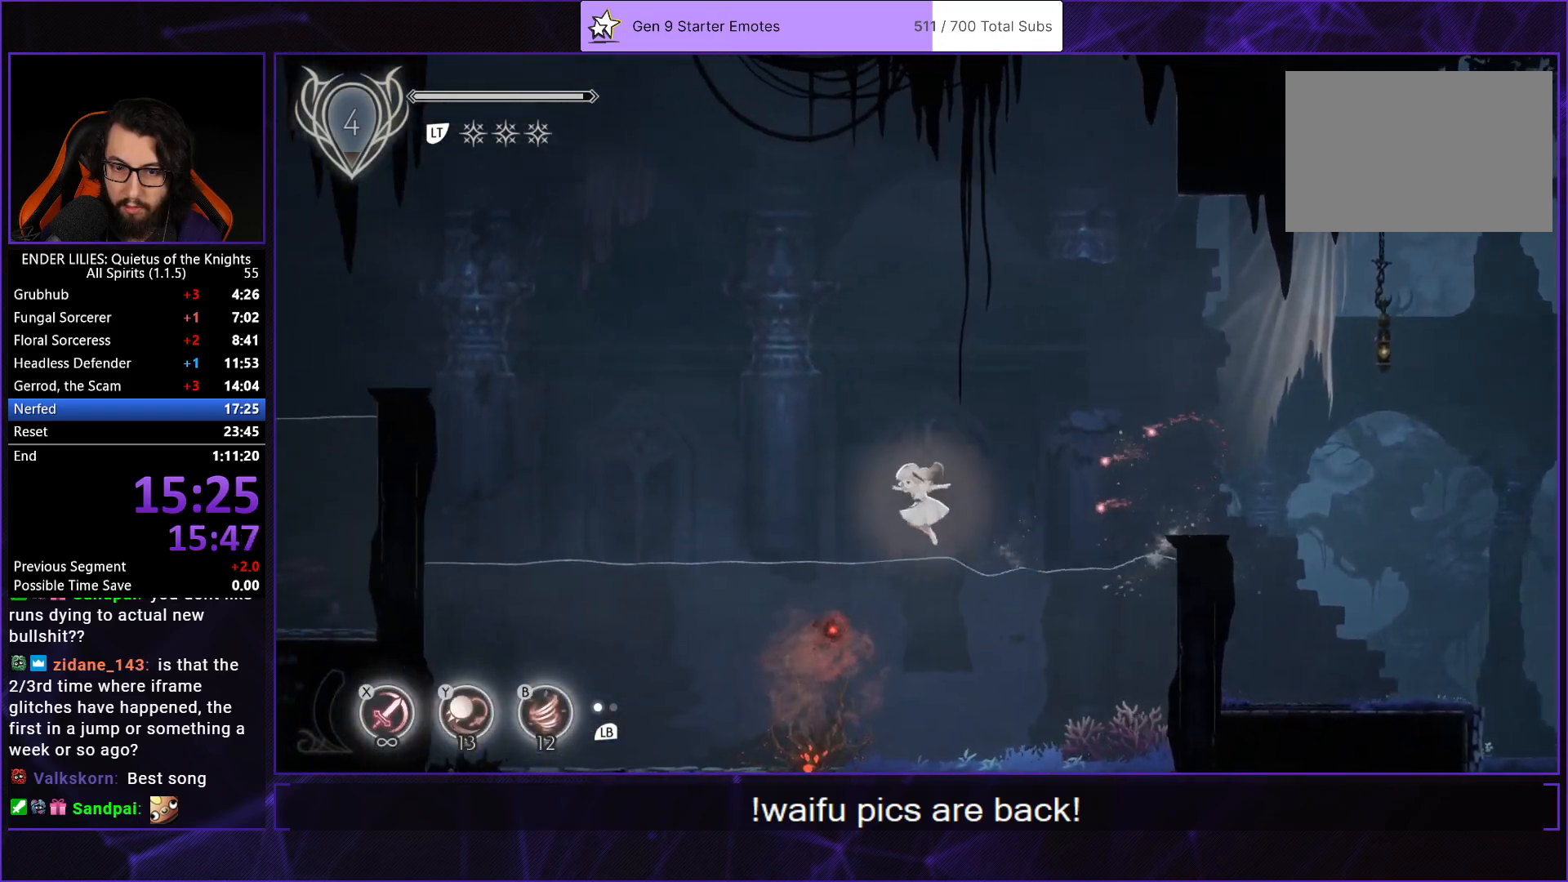
{"buttons": ["DPAD_LEFT"], "left_stick": "center", "right_stick": "center", "events": [[150, "A", "down"], [300, "A", "up"]]}
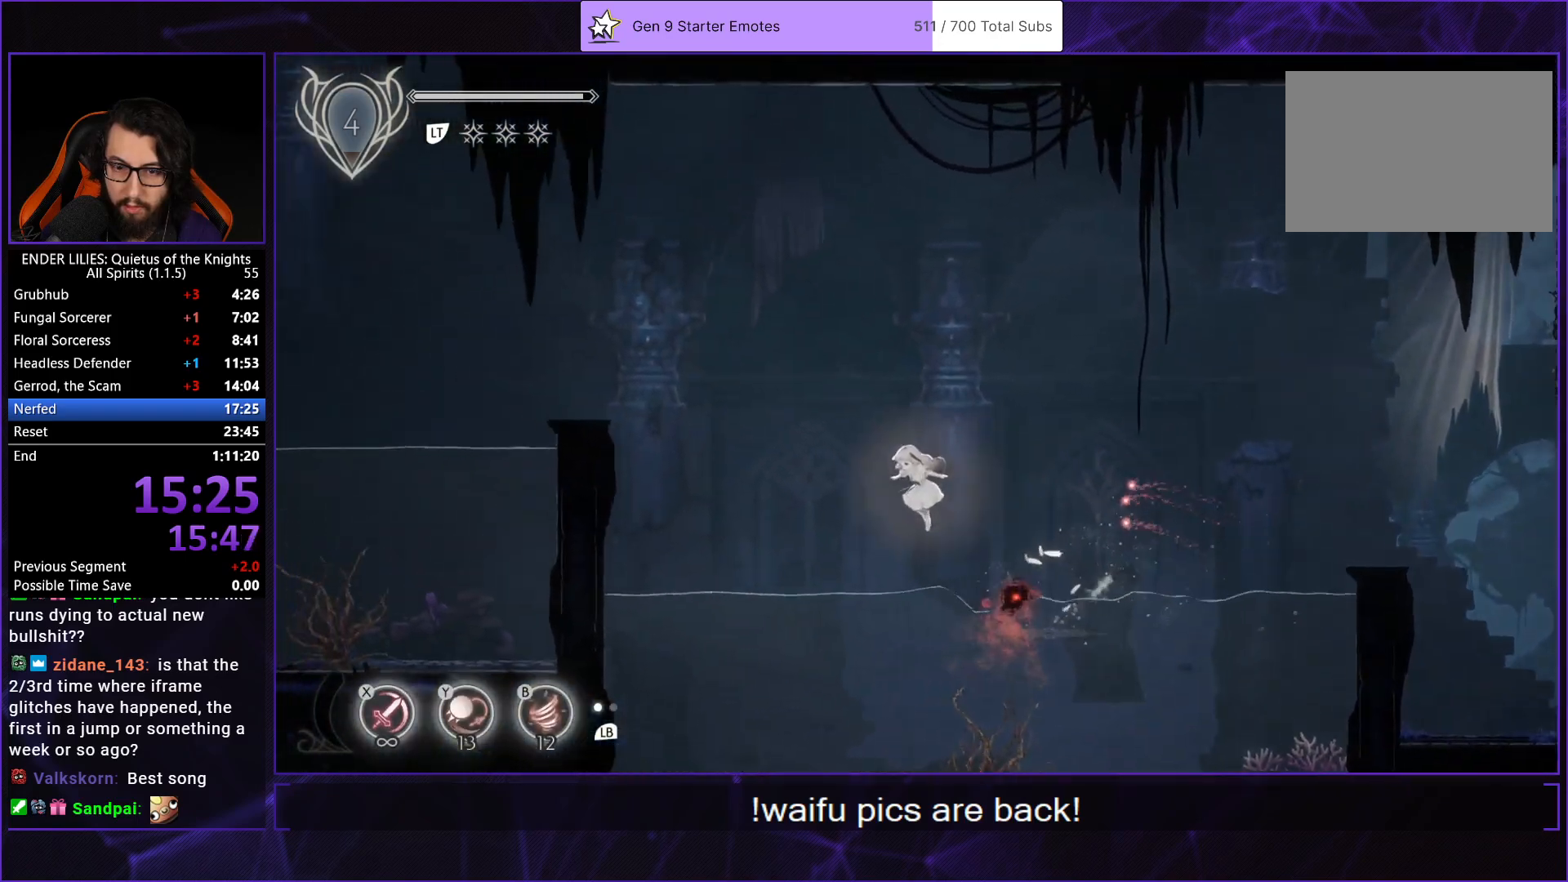
{"buttons": ["DPAD_LEFT"], "left_stick": "center", "right_stick": "center", "events": [[333, "A", "down"], [483, "A", "up"]]}
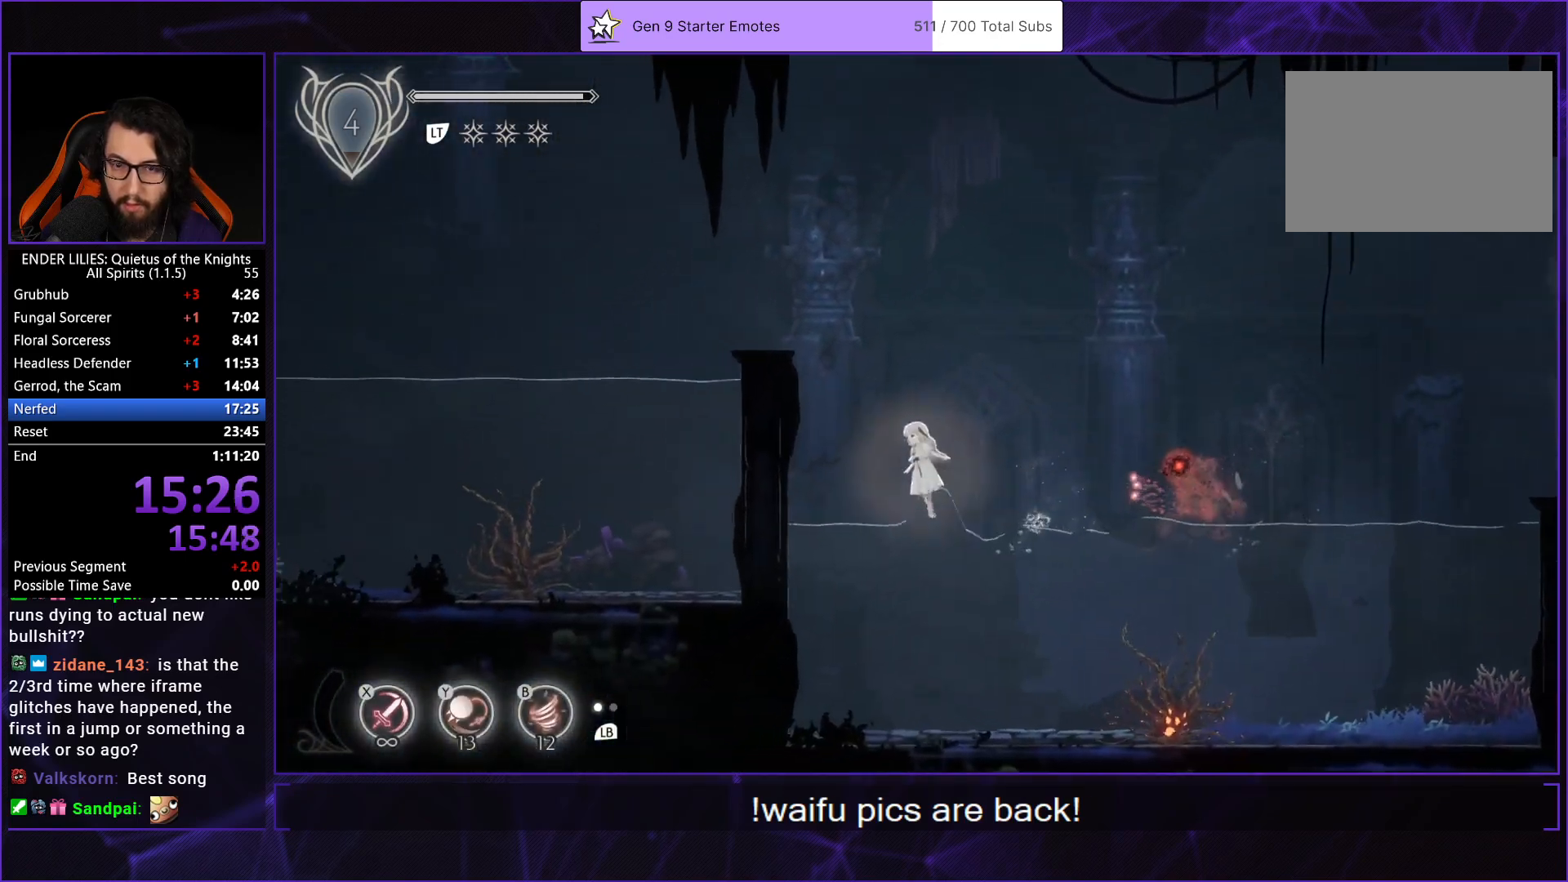
{"buttons": ["DPAD_LEFT"], "left_stick": "center", "right_stick": "center", "events": [[100, "A", "down"], [300, "A", "up"]]}
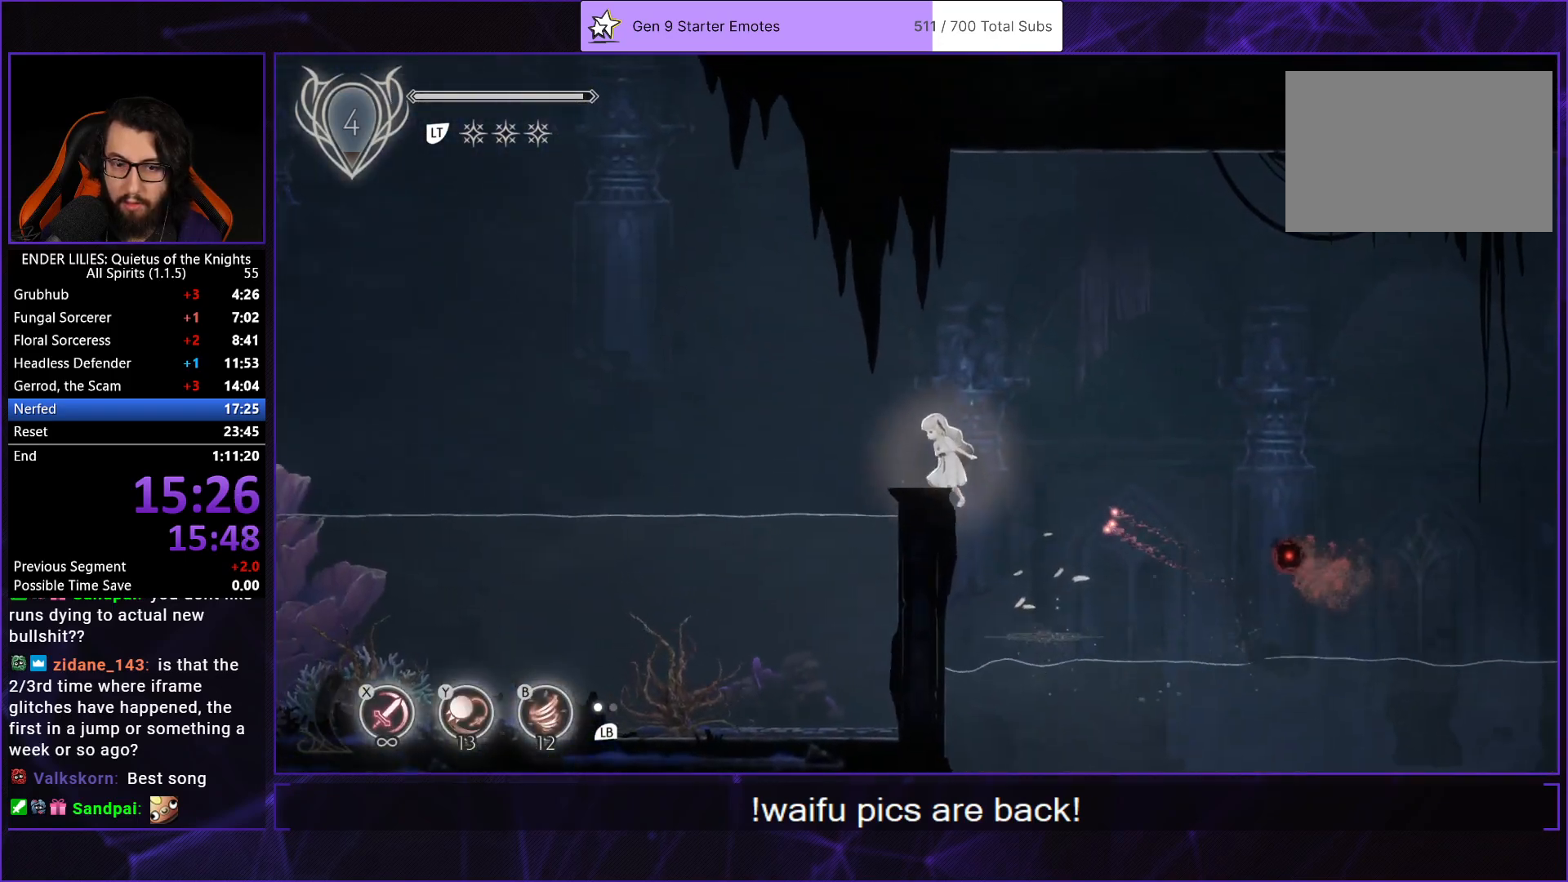
{"buttons": ["DPAD_LEFT"], "left_stick": "center", "right_stick": "center", "events": []}
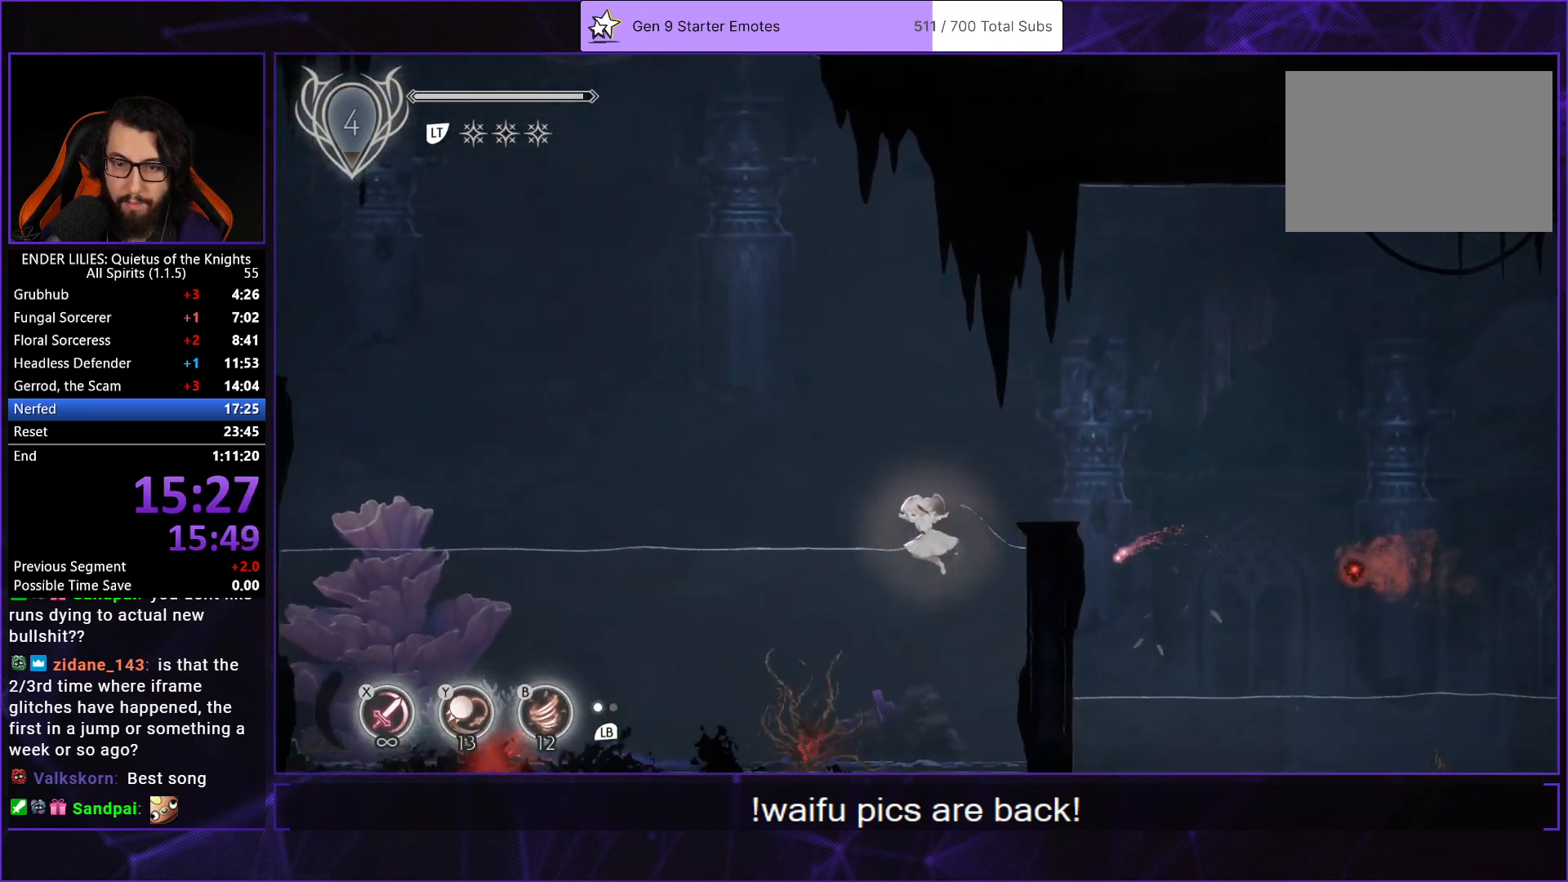
{"buttons": ["DPAD_LEFT"], "left_stick": "center", "right_stick": "center", "events": [[67, "A", "down"], [183, "A", "up"]]}
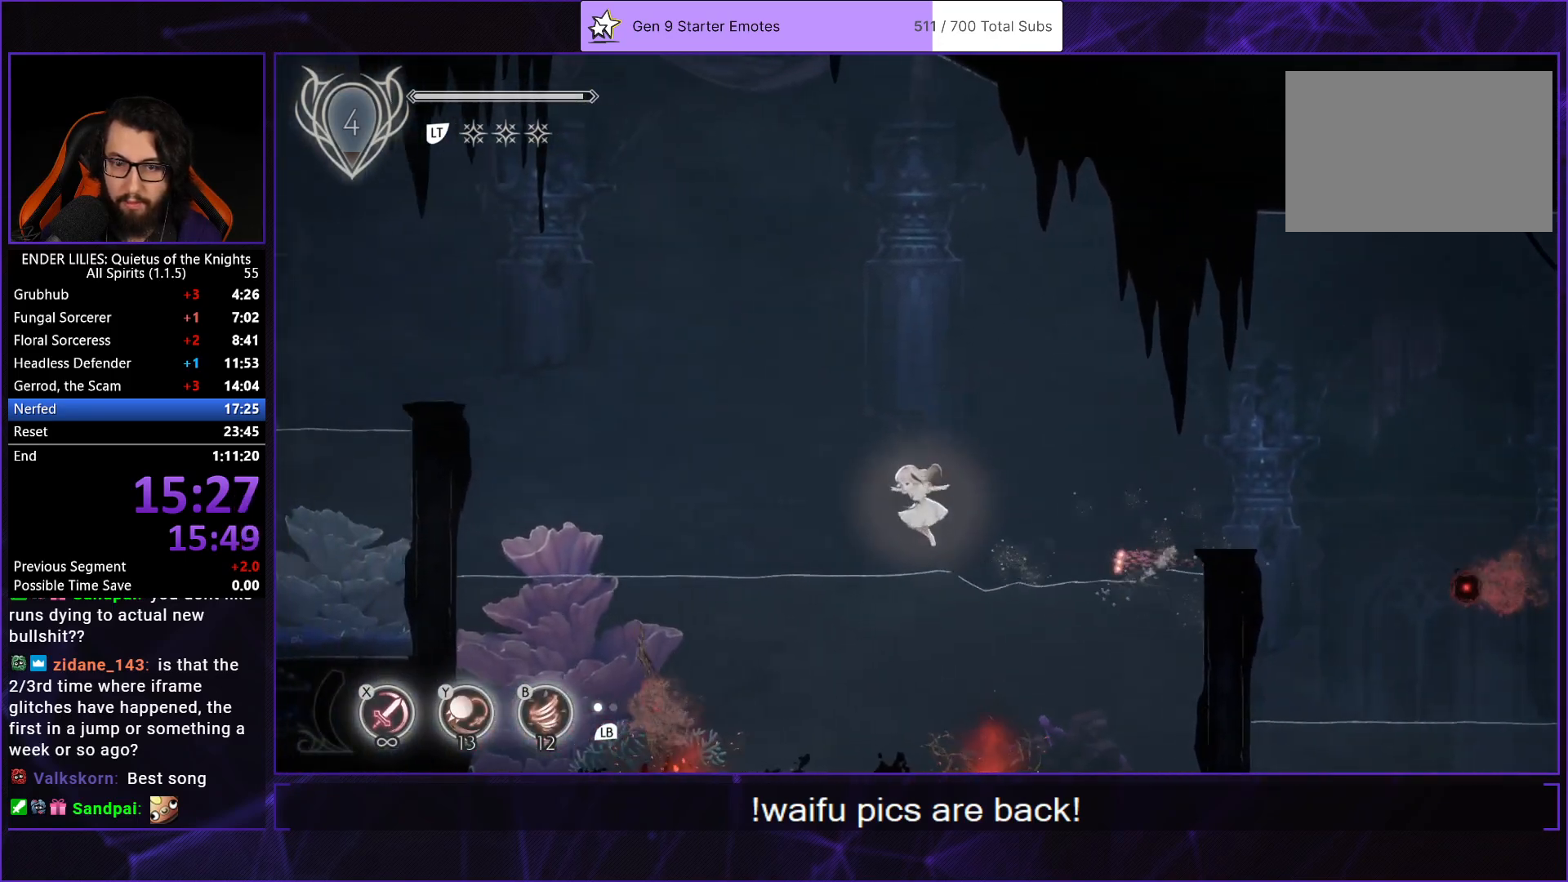
{"buttons": ["DPAD_LEFT"], "left_stick": "center", "right_stick": "center", "events": [[183, "A", "down"], [367, "A", "up"]]}
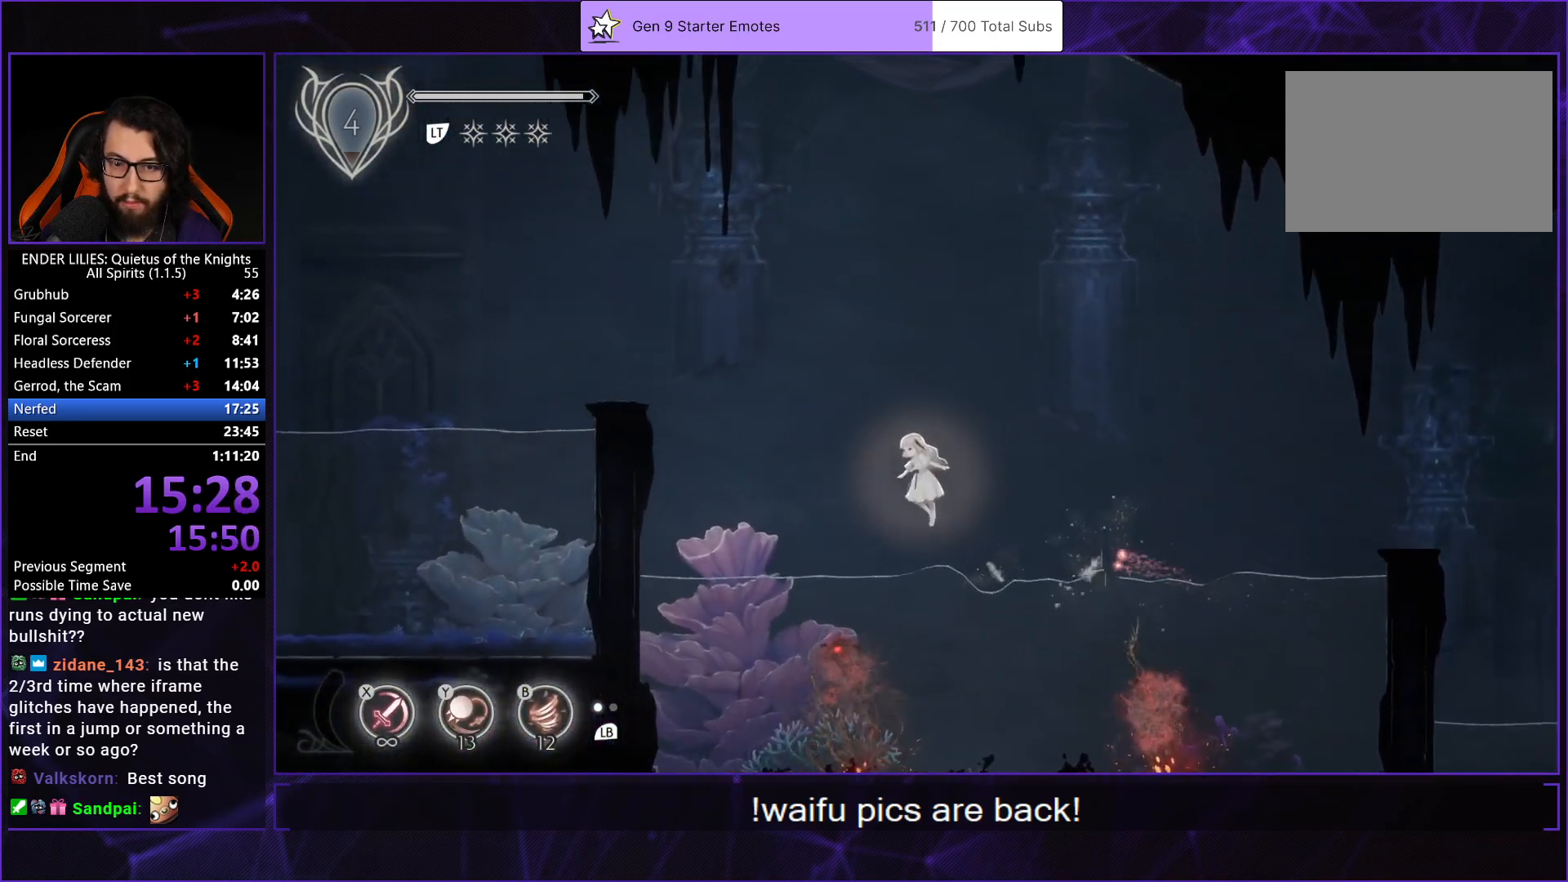
{"buttons": ["DPAD_LEFT"], "left_stick": "center", "right_stick": "center", "events": [[317, "A", "down"], [467, "A", "up"]]}
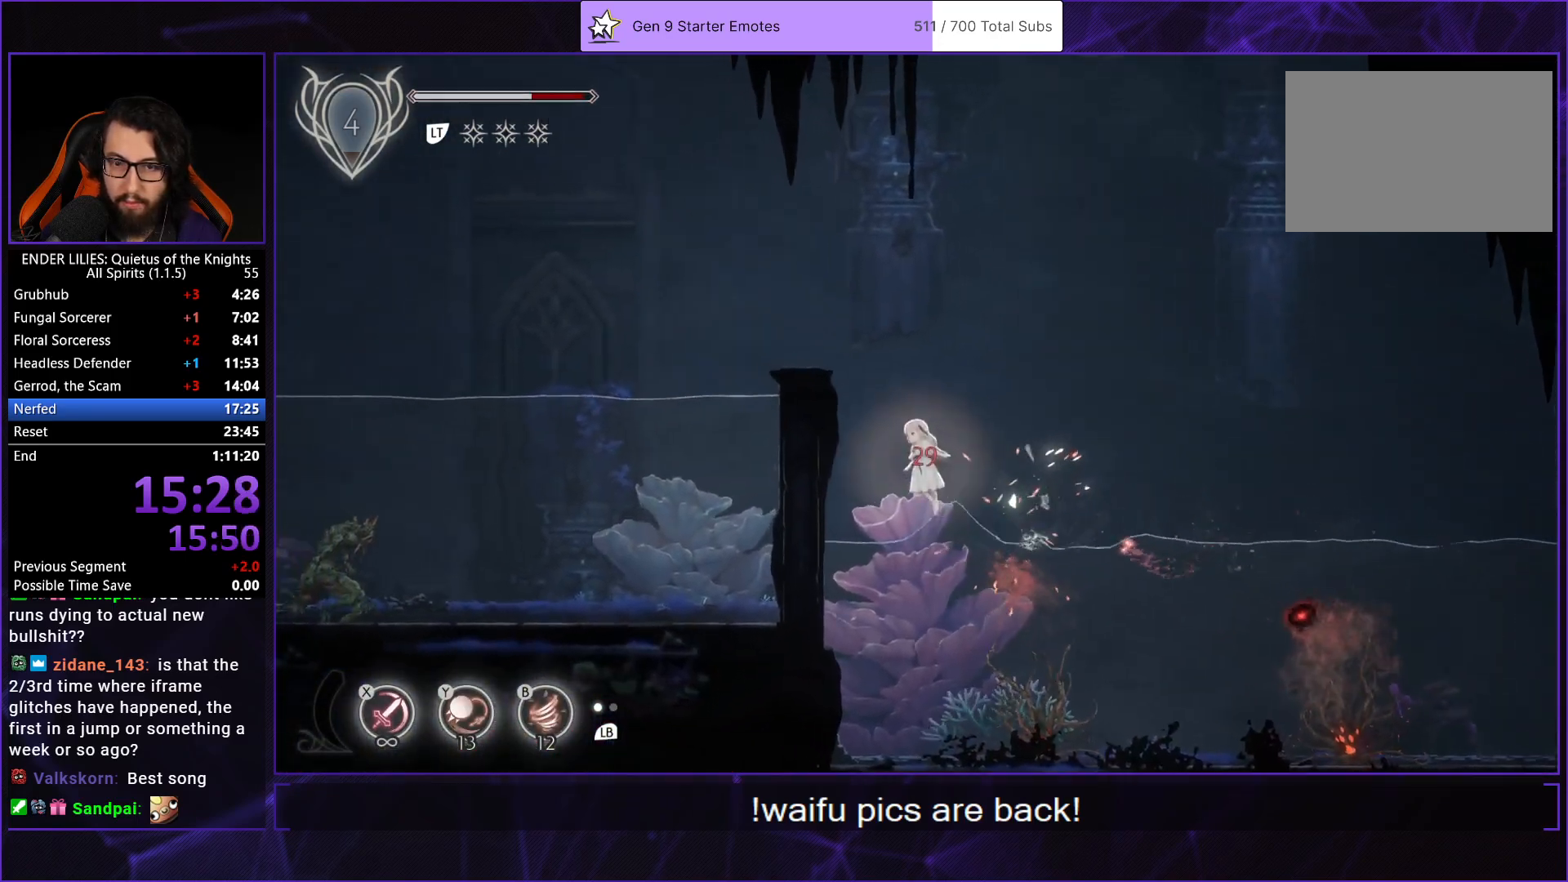
{"buttons": ["DPAD_LEFT"], "left_stick": "center", "right_stick": "center", "events": [[83, "A", "down"], [283, "A", "up"]]}
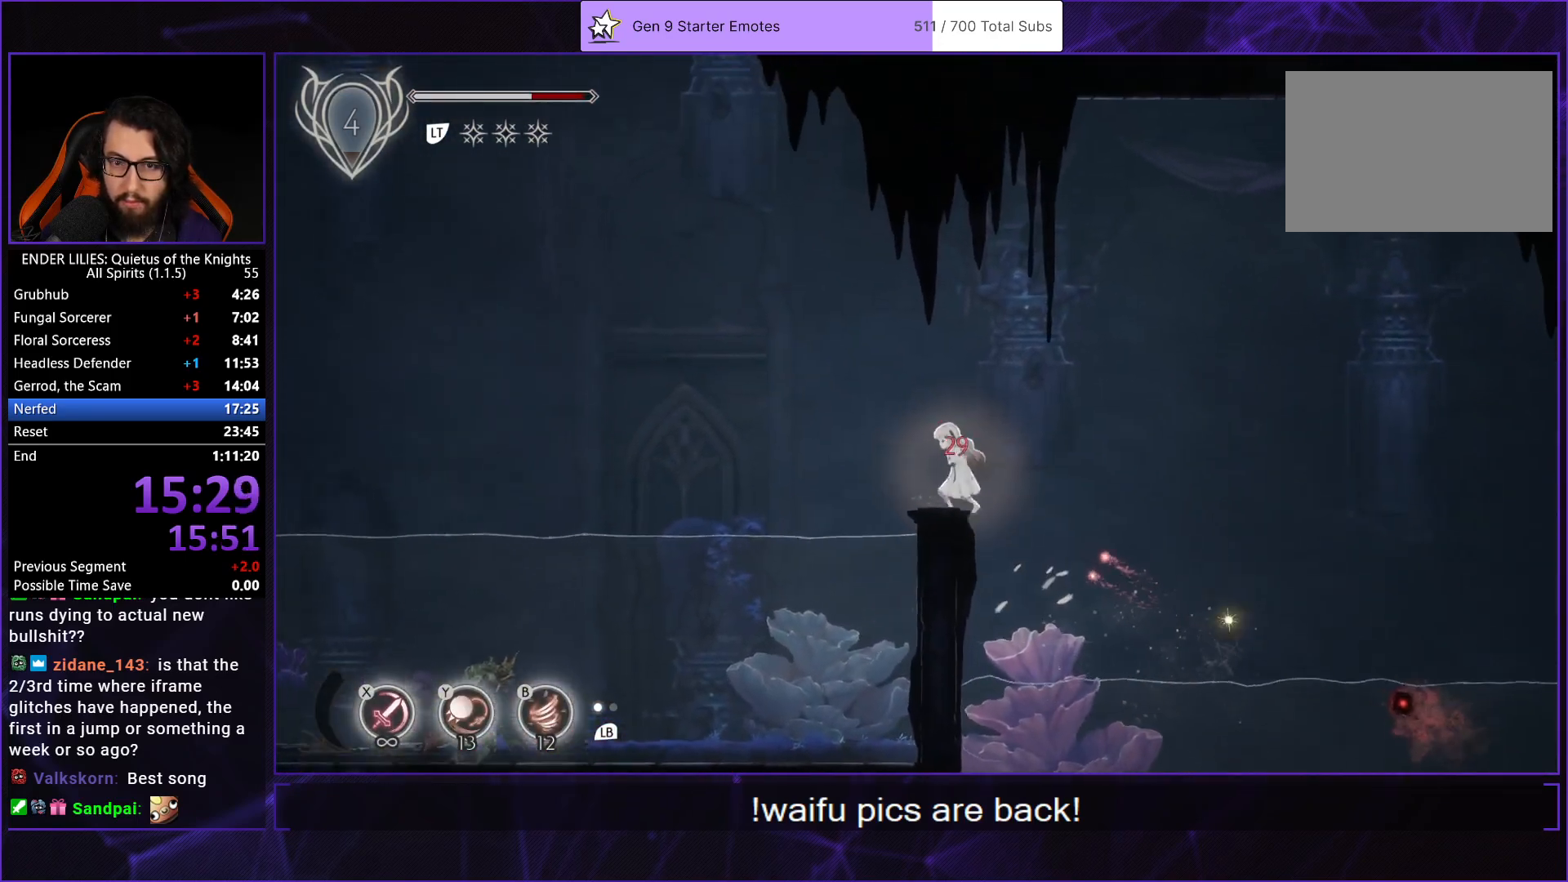
{"buttons": ["DPAD_DOWN"], "left_stick": "center", "right_stick": "center", "events": [[200, "A", "down"], [467, "A", "up"], [483, "DPAD_DOWN", "down"], [483, "DPAD_LEFT", "up"]]}
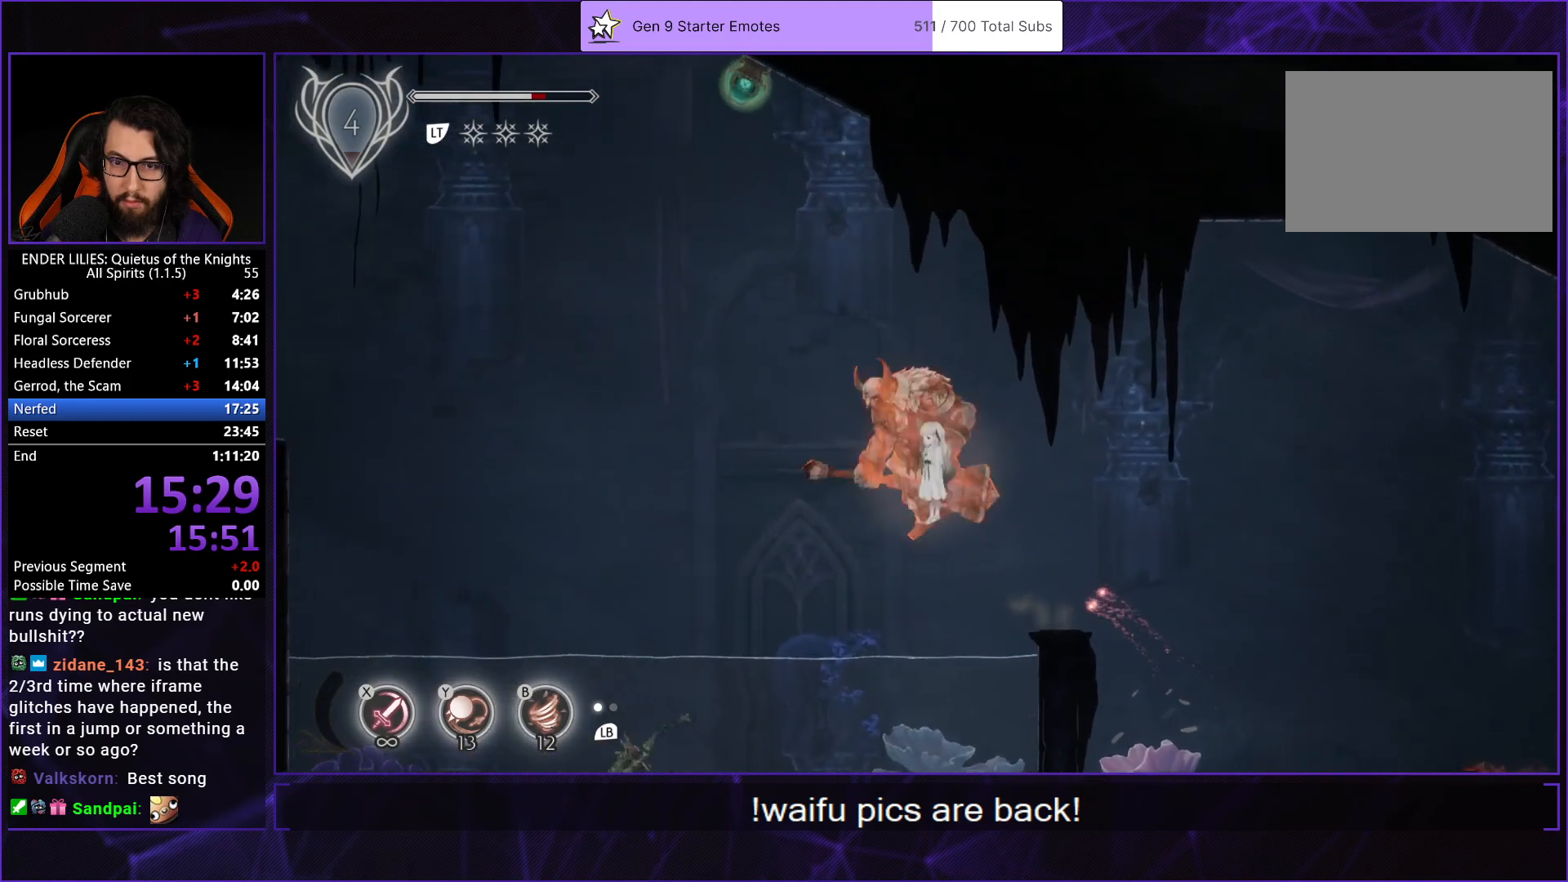
{"buttons": ["Y", "DPAD_RIGHT"], "left_stick": "center", "right_stick": "center", "events": [[17, "X", "down"], [100, "DPAD_DOWN", "up"], [117, "X", "up"], [167, "DPAD_LEFT", "down"], [200, "A", "down"], [383, "DPAD_LEFT", "up"], [417, "A", "up"], [450, "Y", "down"], [483, "DPAD_RIGHT", "down"]]}
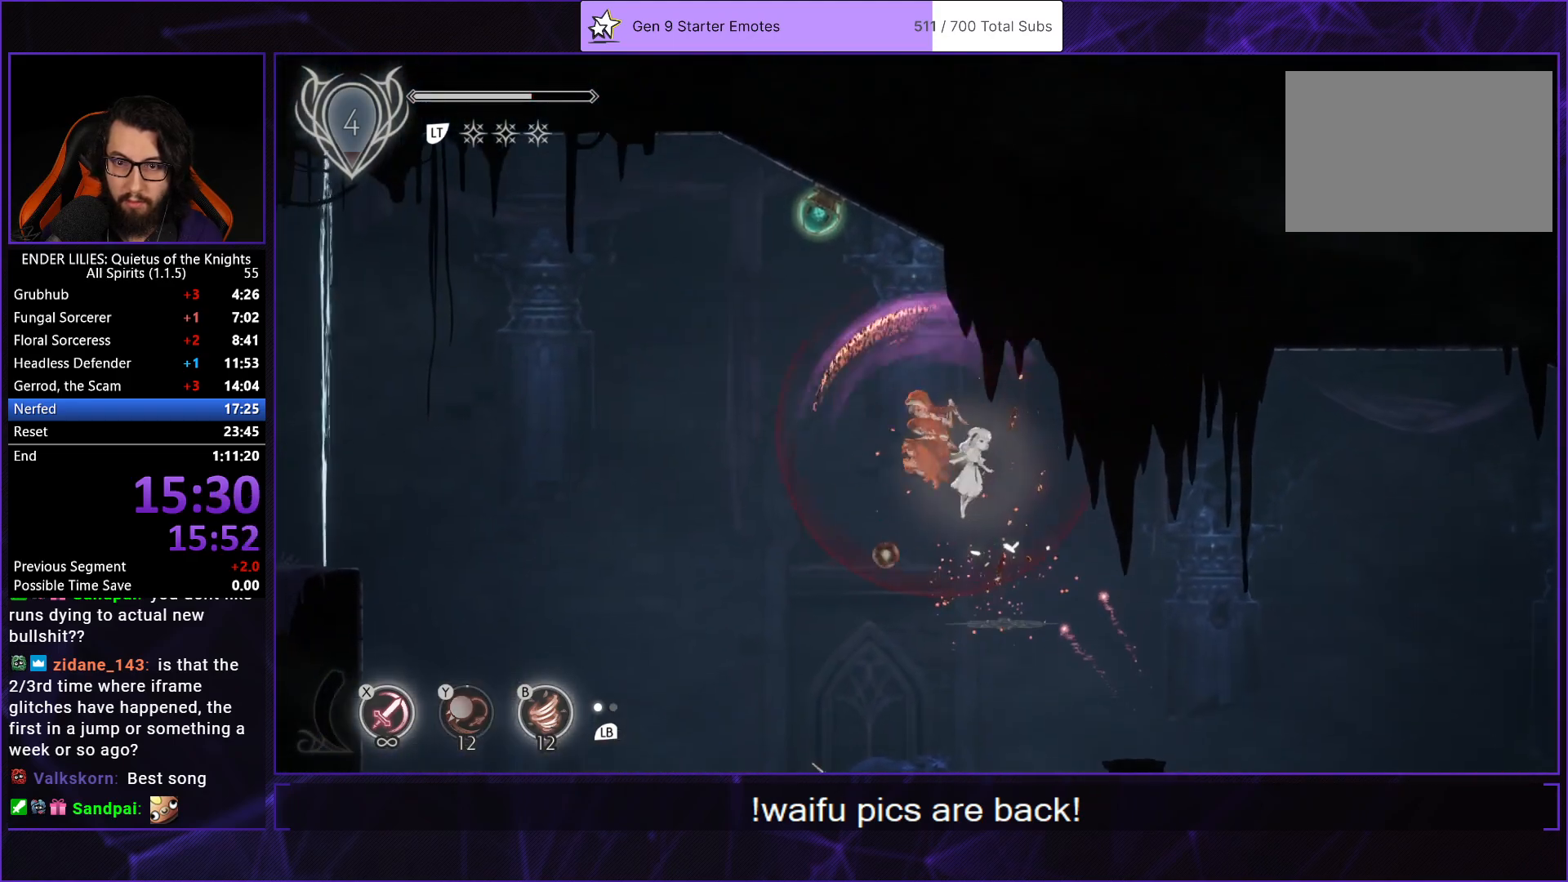
{"buttons": ["DPAD_RIGHT"], "left_stick": "center", "right_stick": "center", "events": [[83, "Y", "up"]]}
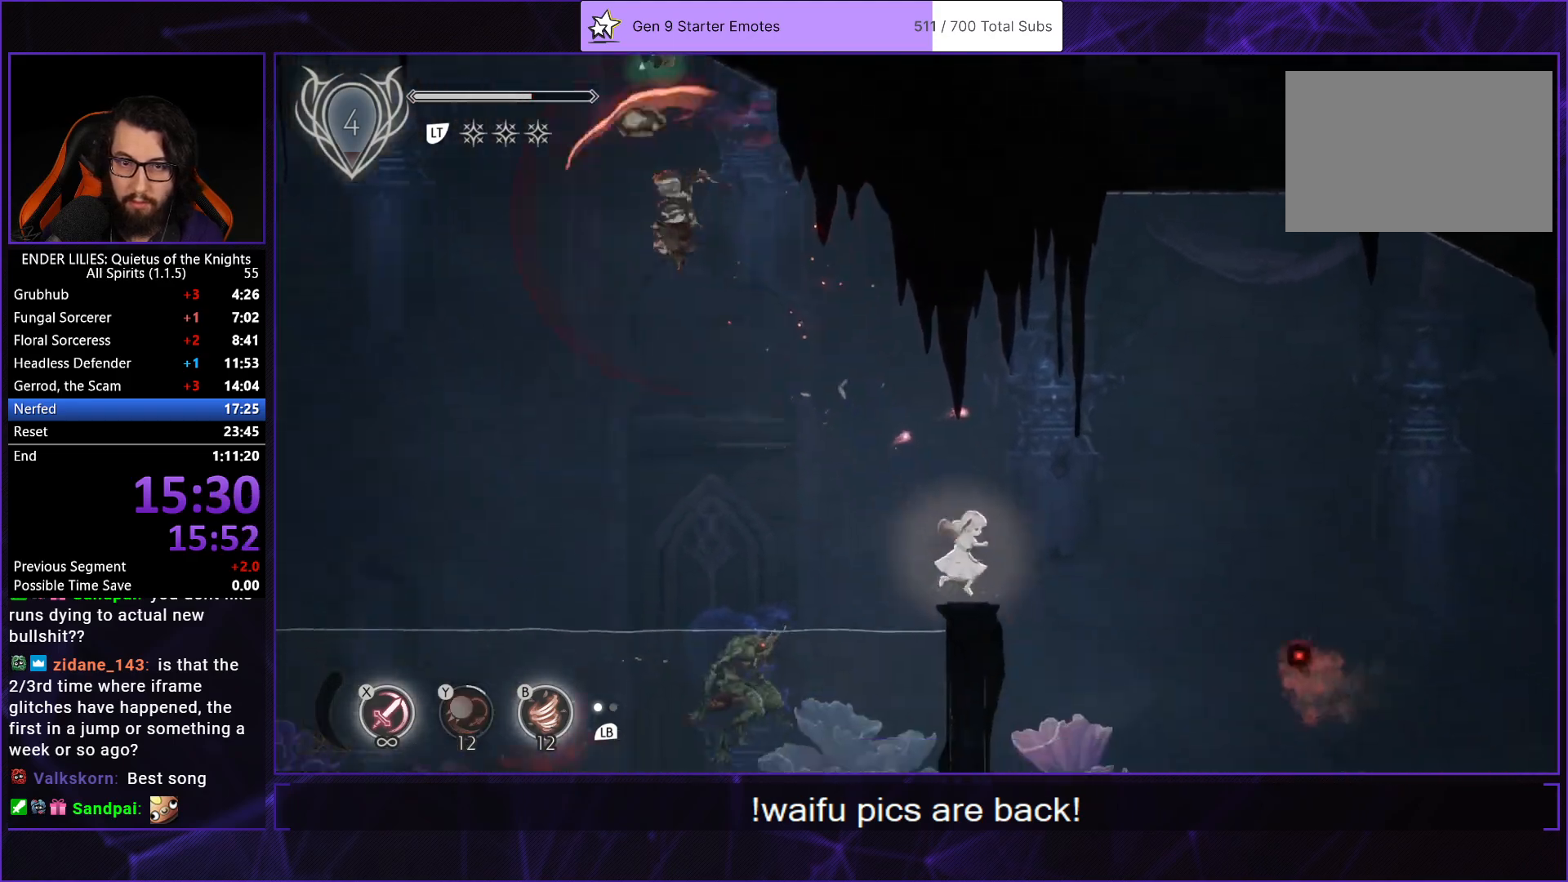
{"buttons": ["DPAD_RIGHT"], "left_stick": "center", "right_stick": "center", "events": []}
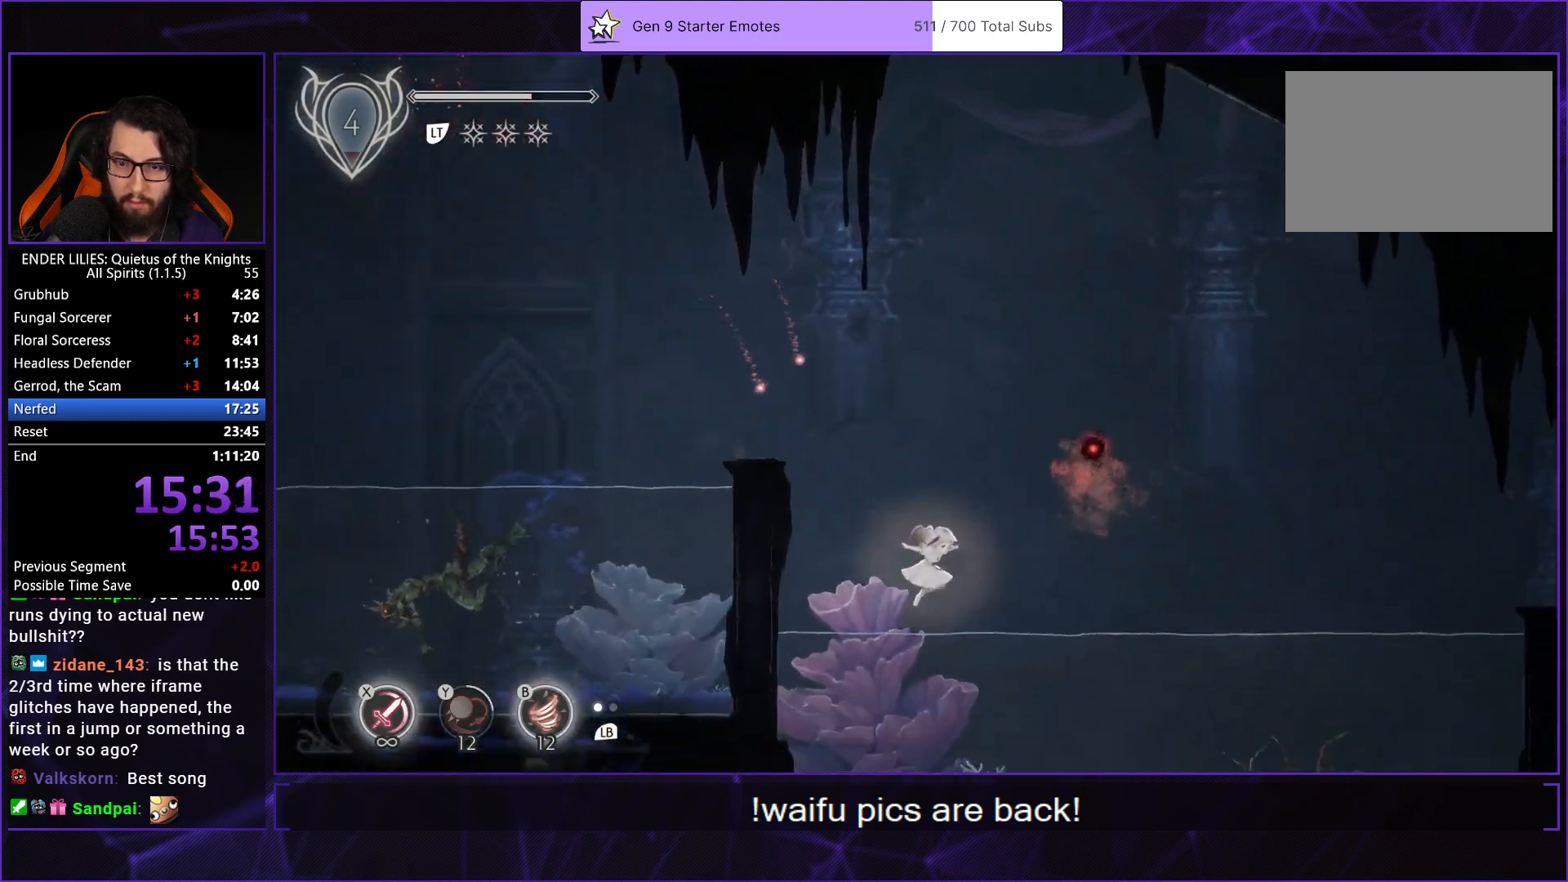
{"buttons": ["DPAD_RIGHT"], "left_stick": "center", "right_stick": "center", "events": [[100, "A", "down"], [217, "A", "up"]]}
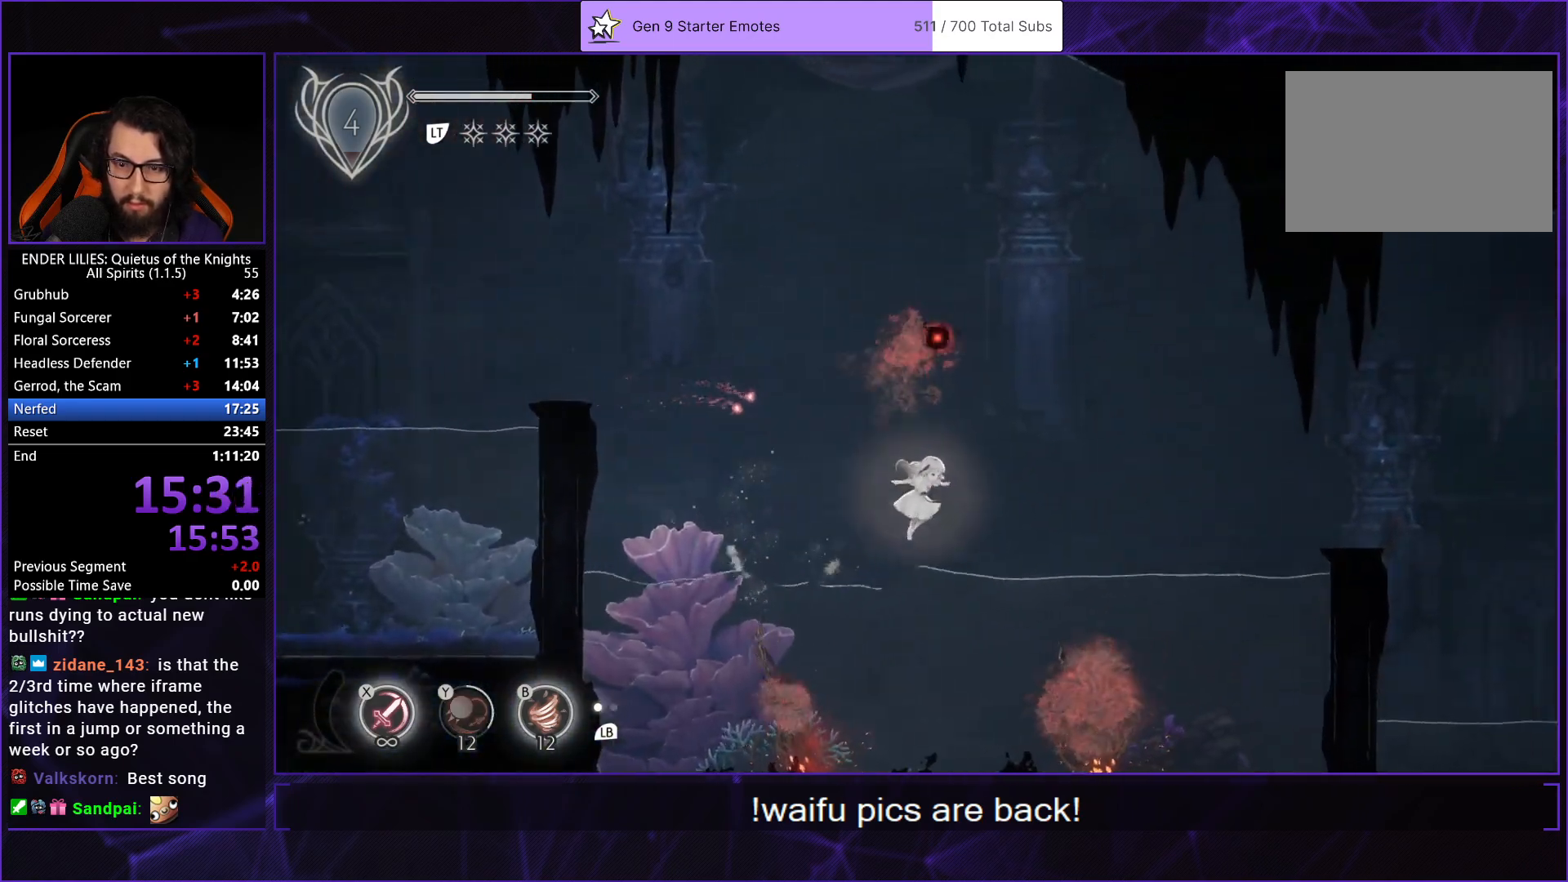
{"buttons": ["DPAD_RIGHT"], "left_stick": "center", "right_stick": "center", "events": [[217, "A", "down"], [333, "A", "up"]]}
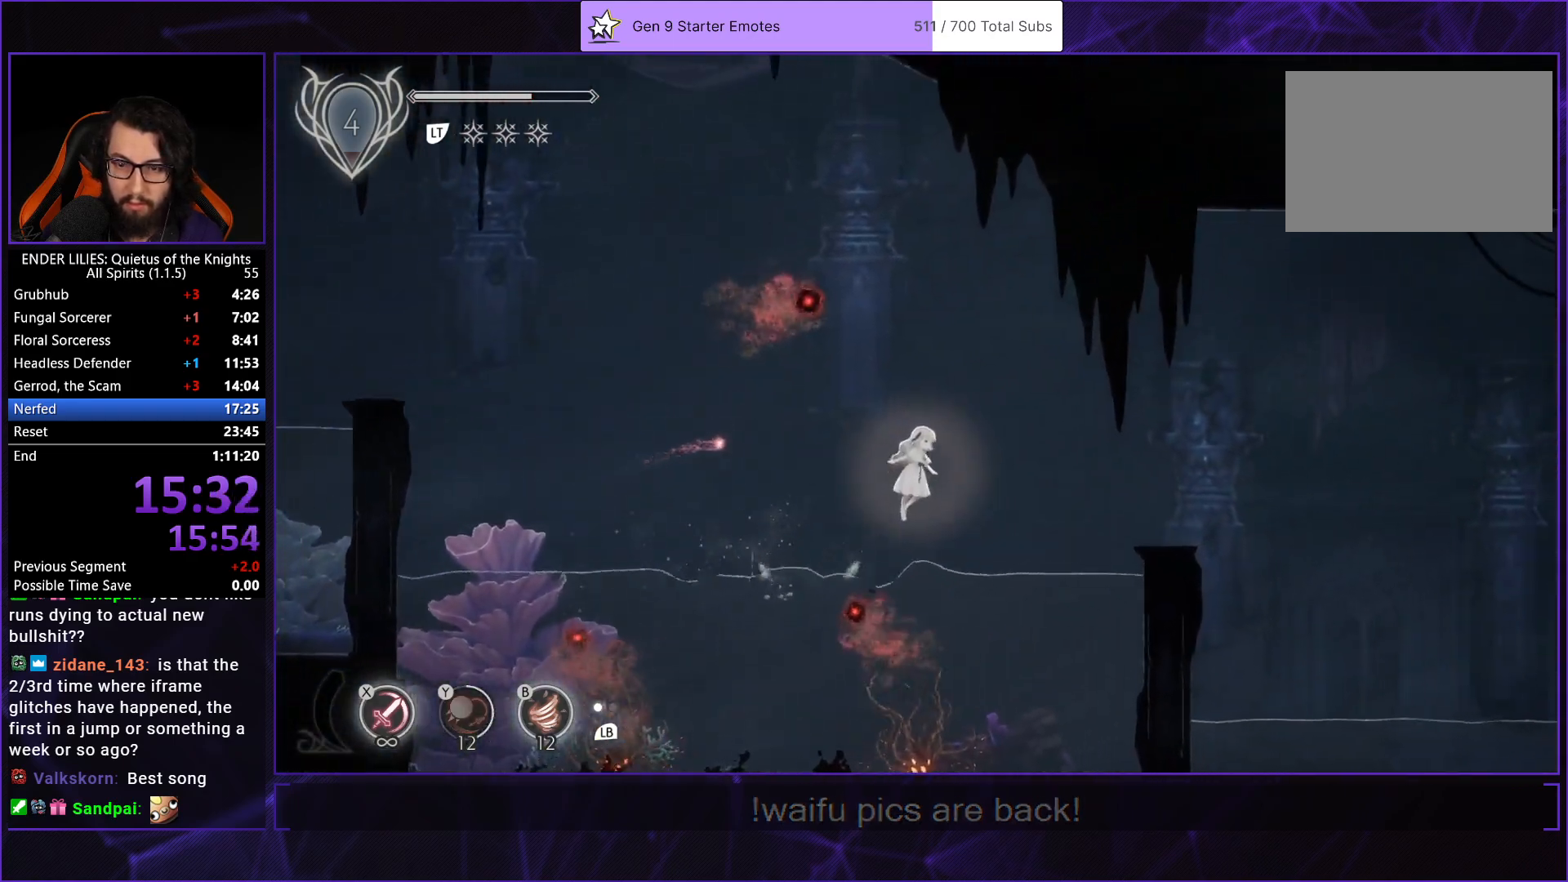
{"buttons": ["DPAD_RIGHT"], "left_stick": "center", "right_stick": "center", "events": [[317, "A", "down"], [400, "A", "up"]]}
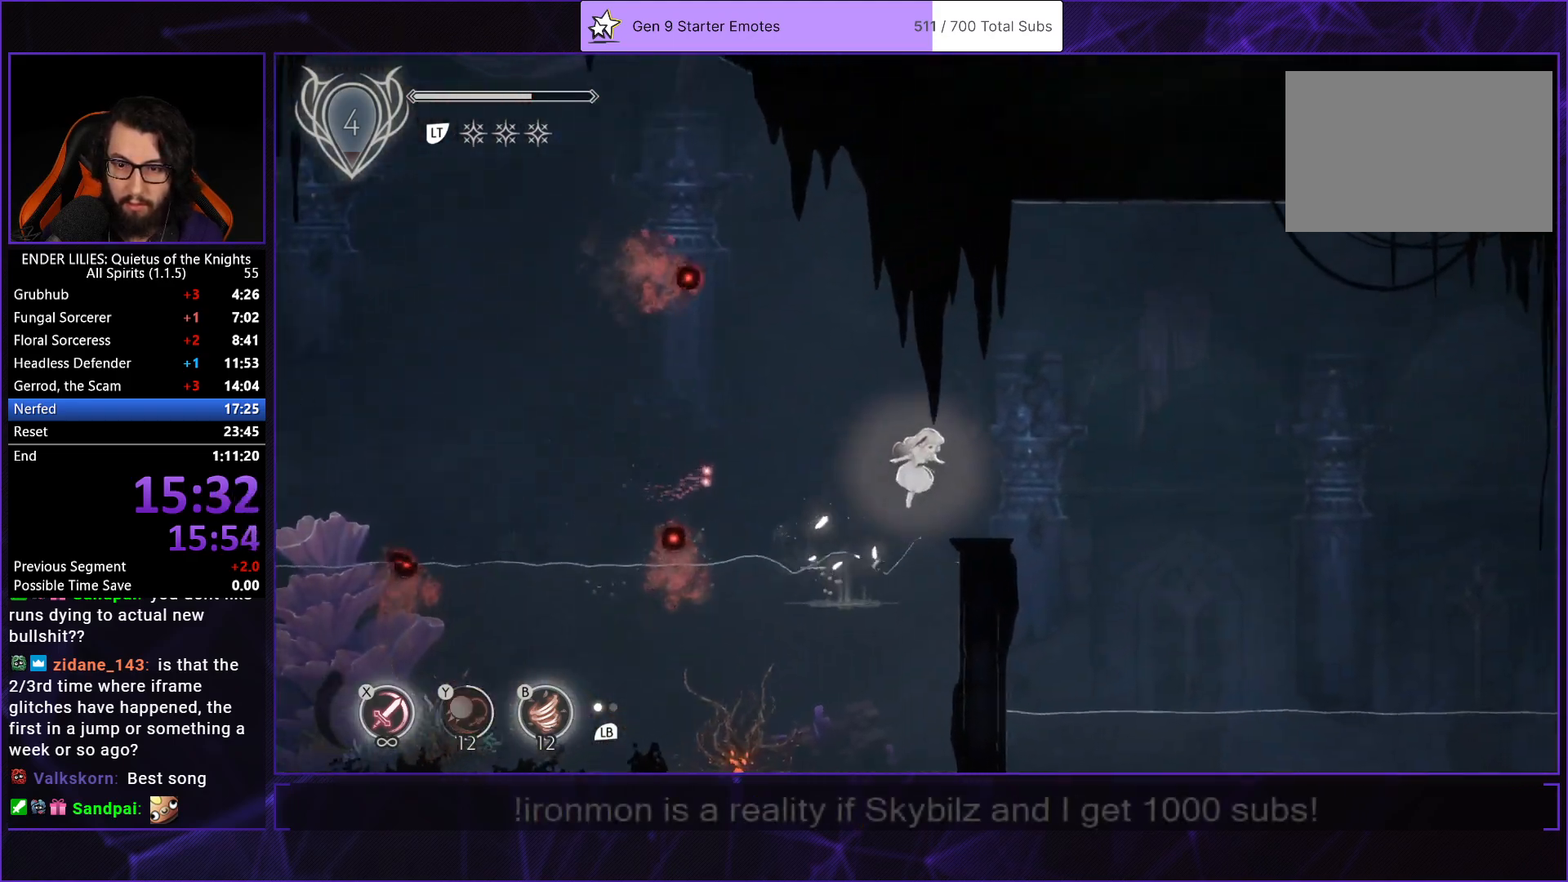
{"buttons": ["DPAD_RIGHT"], "left_stick": "center", "right_stick": "center", "events": [[117, "DPAD_RIGHT", "up"], [167, "DPAD_RIGHT", "down"]]}
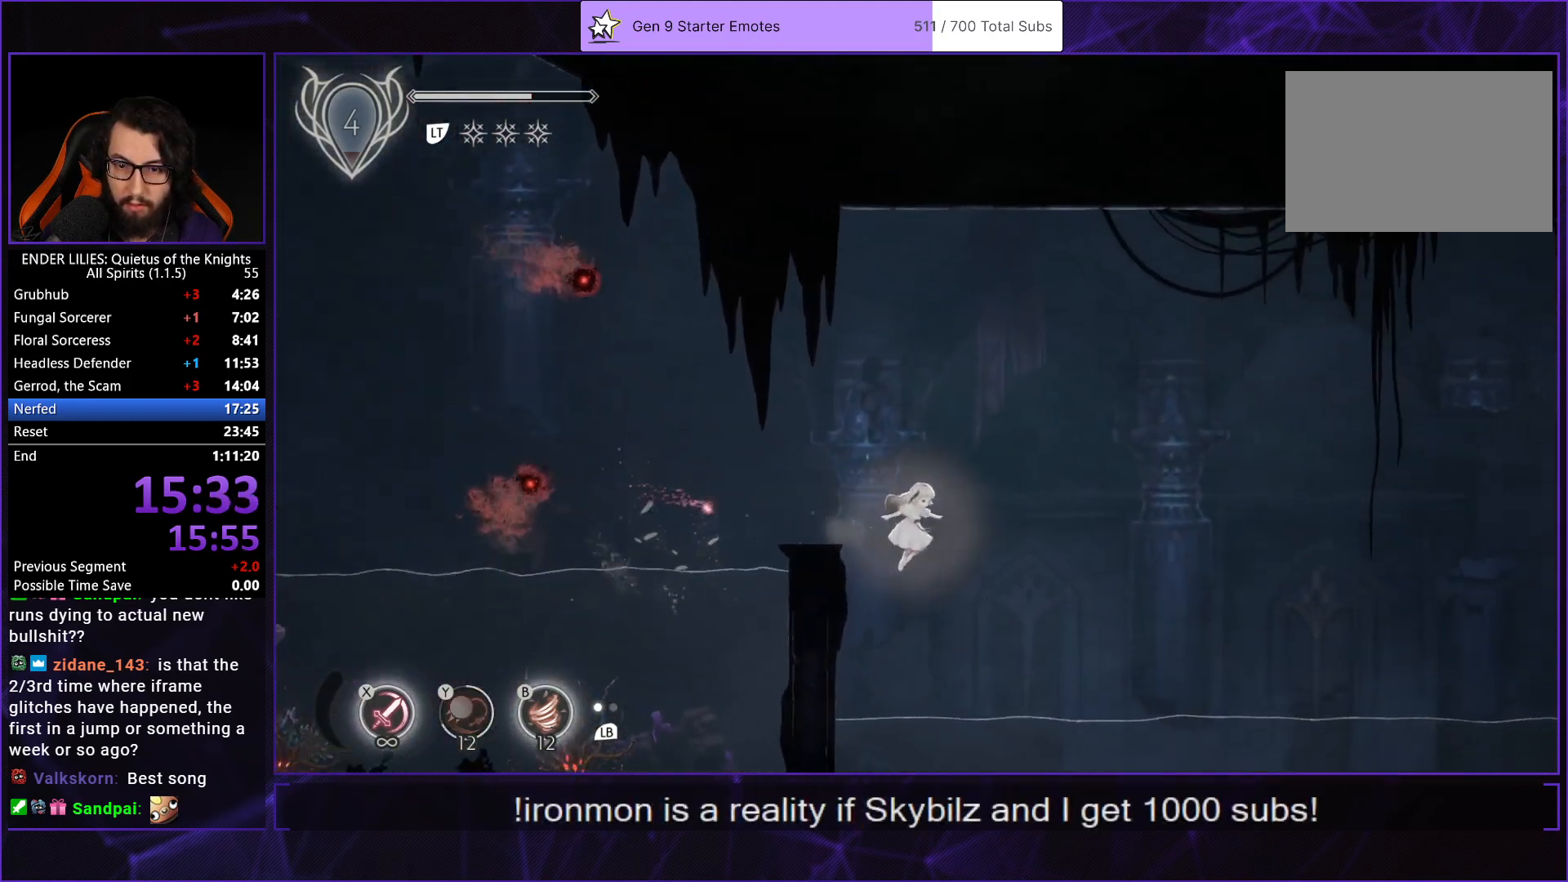
{"buttons": ["DPAD_RIGHT"], "left_stick": "center", "right_stick": "center", "events": [[300, "A", "down"], [417, "A", "up"]]}
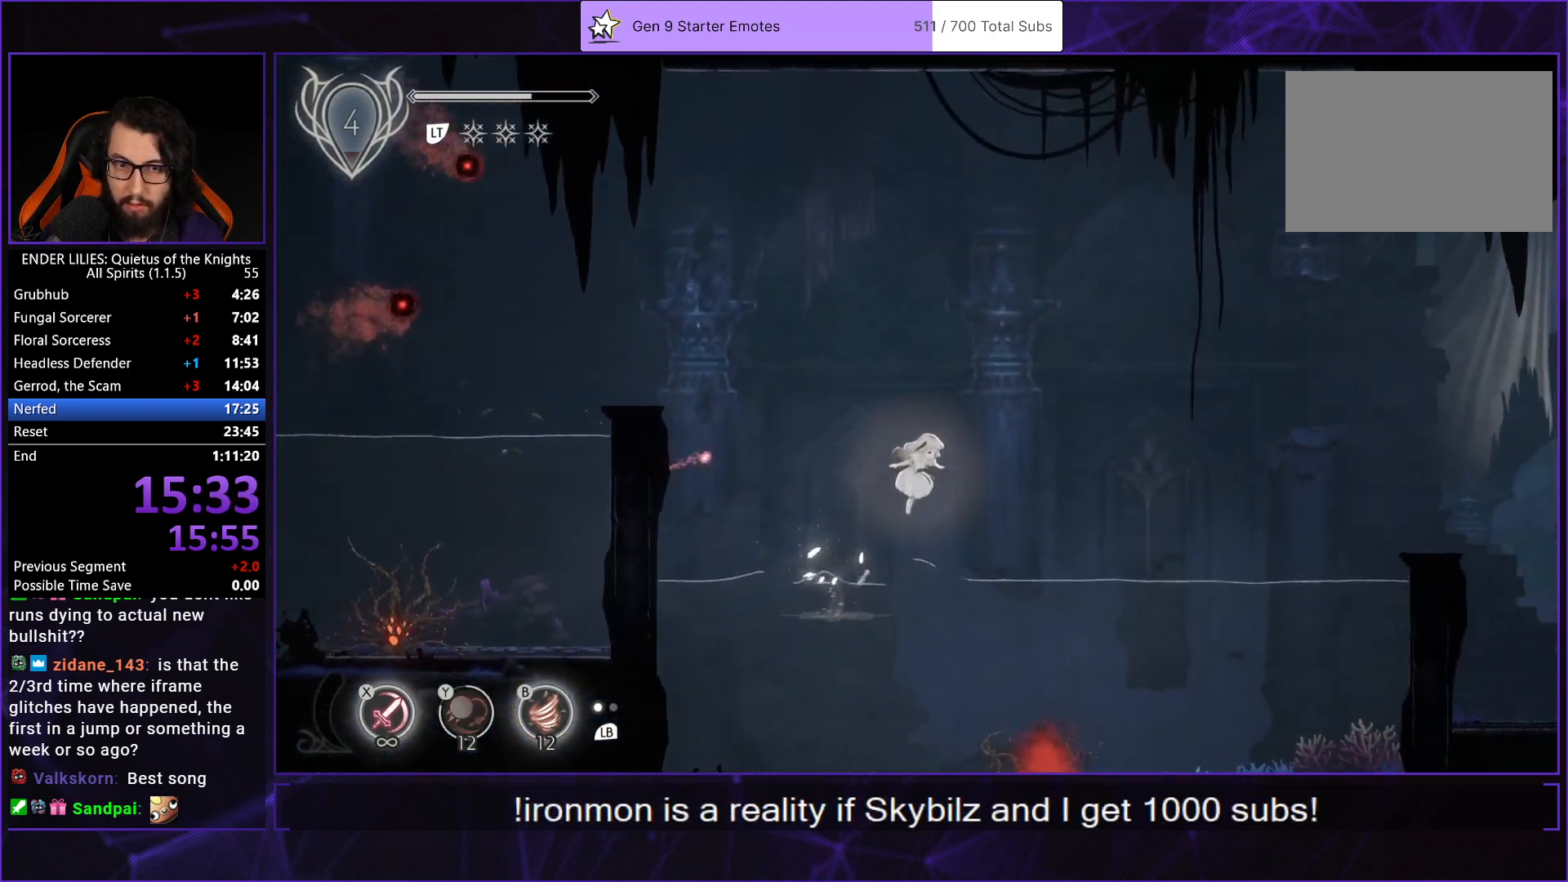
{"buttons": ["A", "DPAD_RIGHT"], "left_stick": "center", "right_stick": "center", "events": [[450, "A", "down"]]}
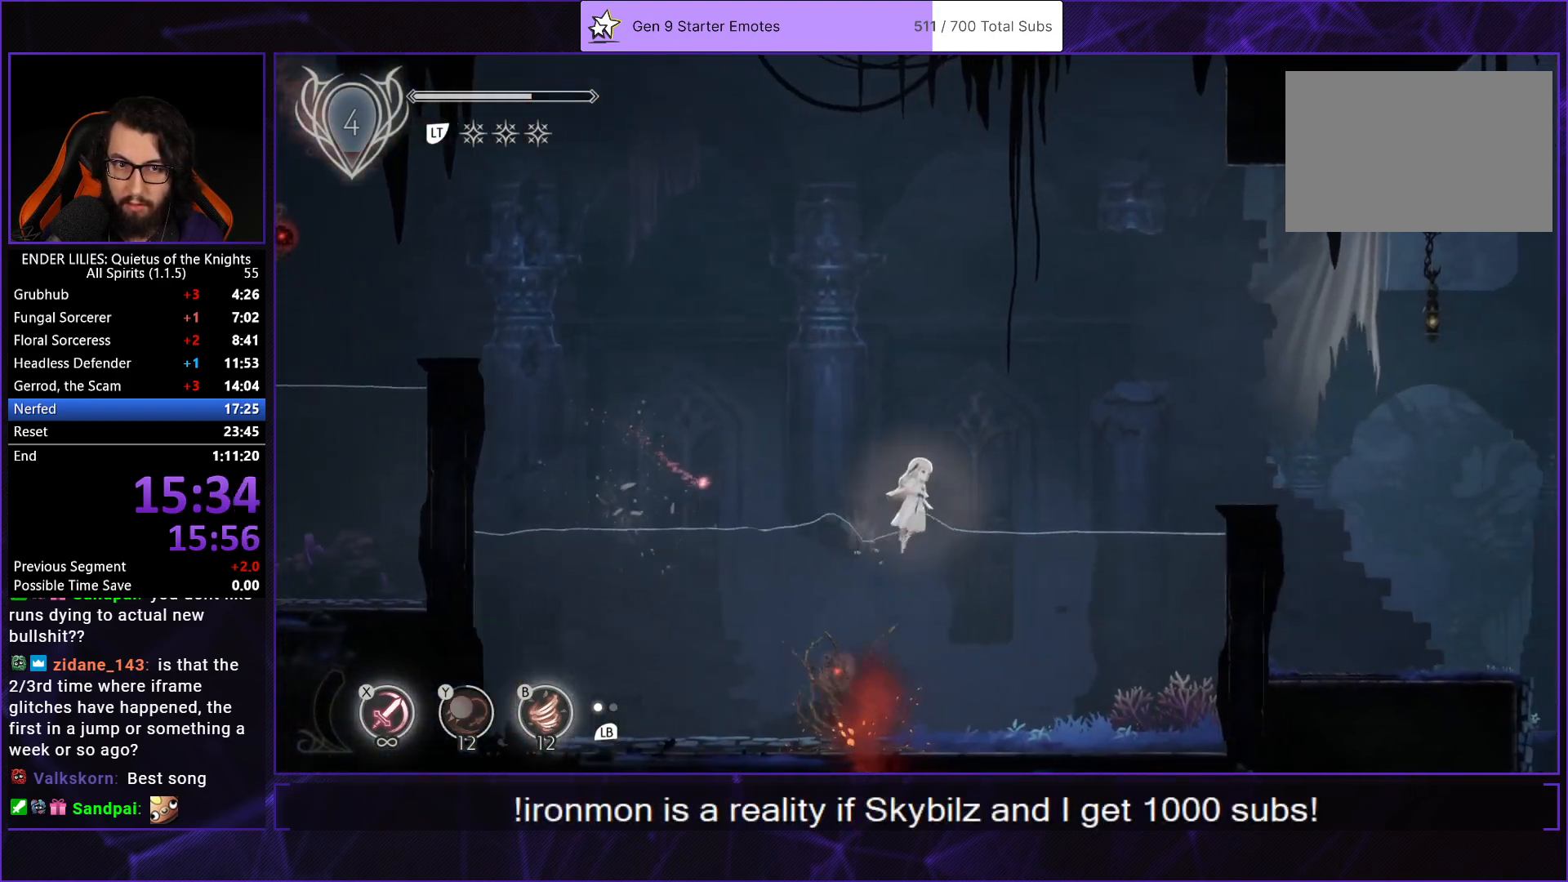
{"buttons": ["DPAD_RIGHT"], "left_stick": "center", "right_stick": "center", "events": [[67, "A", "up"]]}
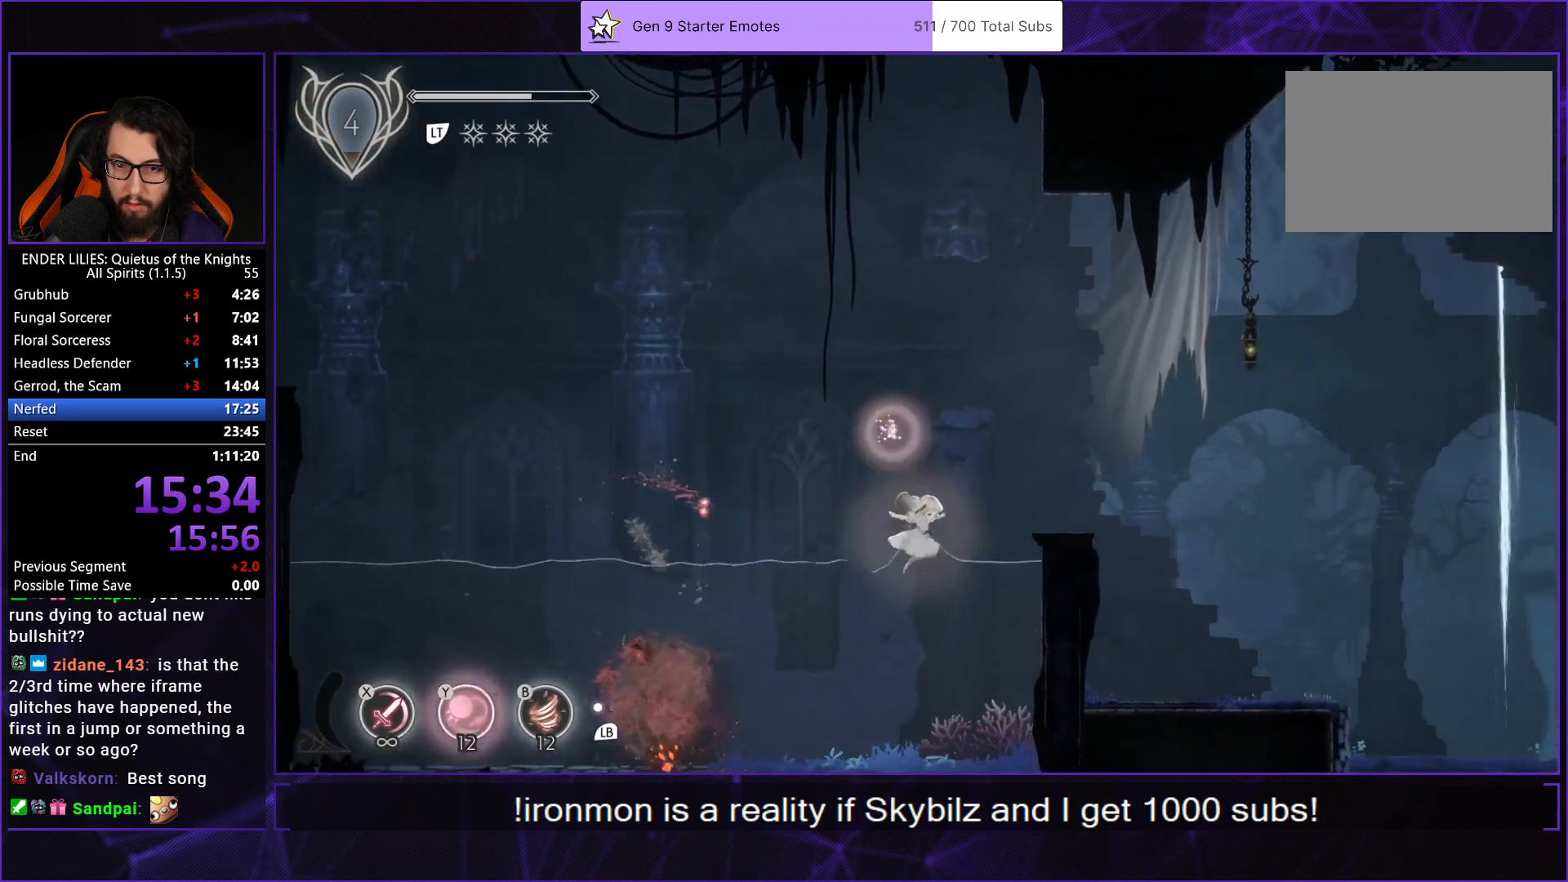
{"buttons": ["DPAD_RIGHT"], "left_stick": "center", "right_stick": "center", "events": [[83, "A", "down"], [233, "A", "up"]]}
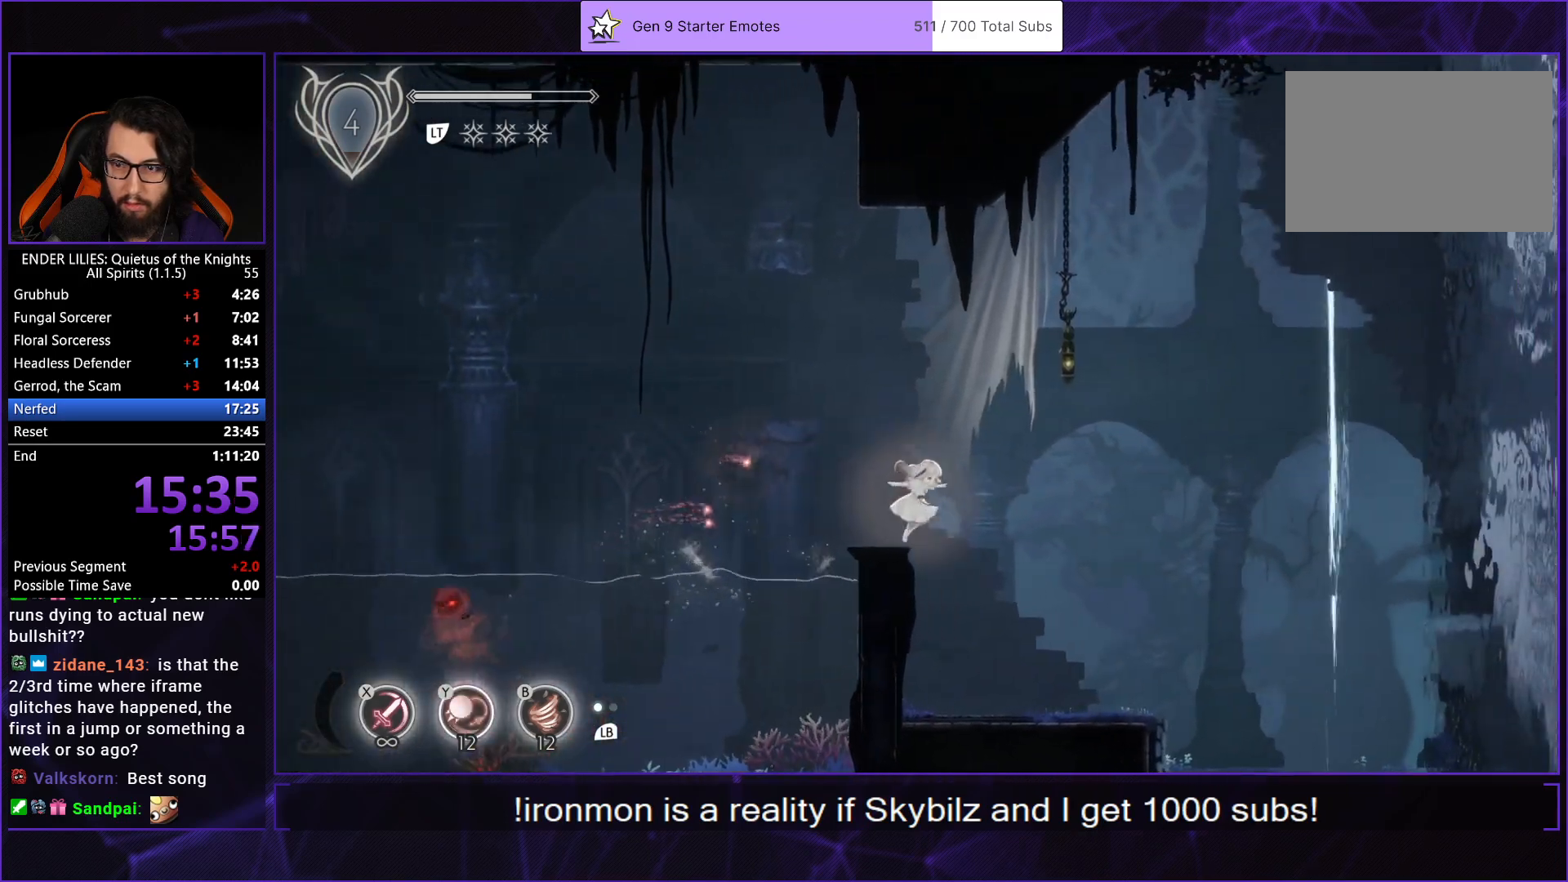
{"buttons": ["DPAD_RIGHT"], "left_stick": "center", "right_stick": "center", "events": []}
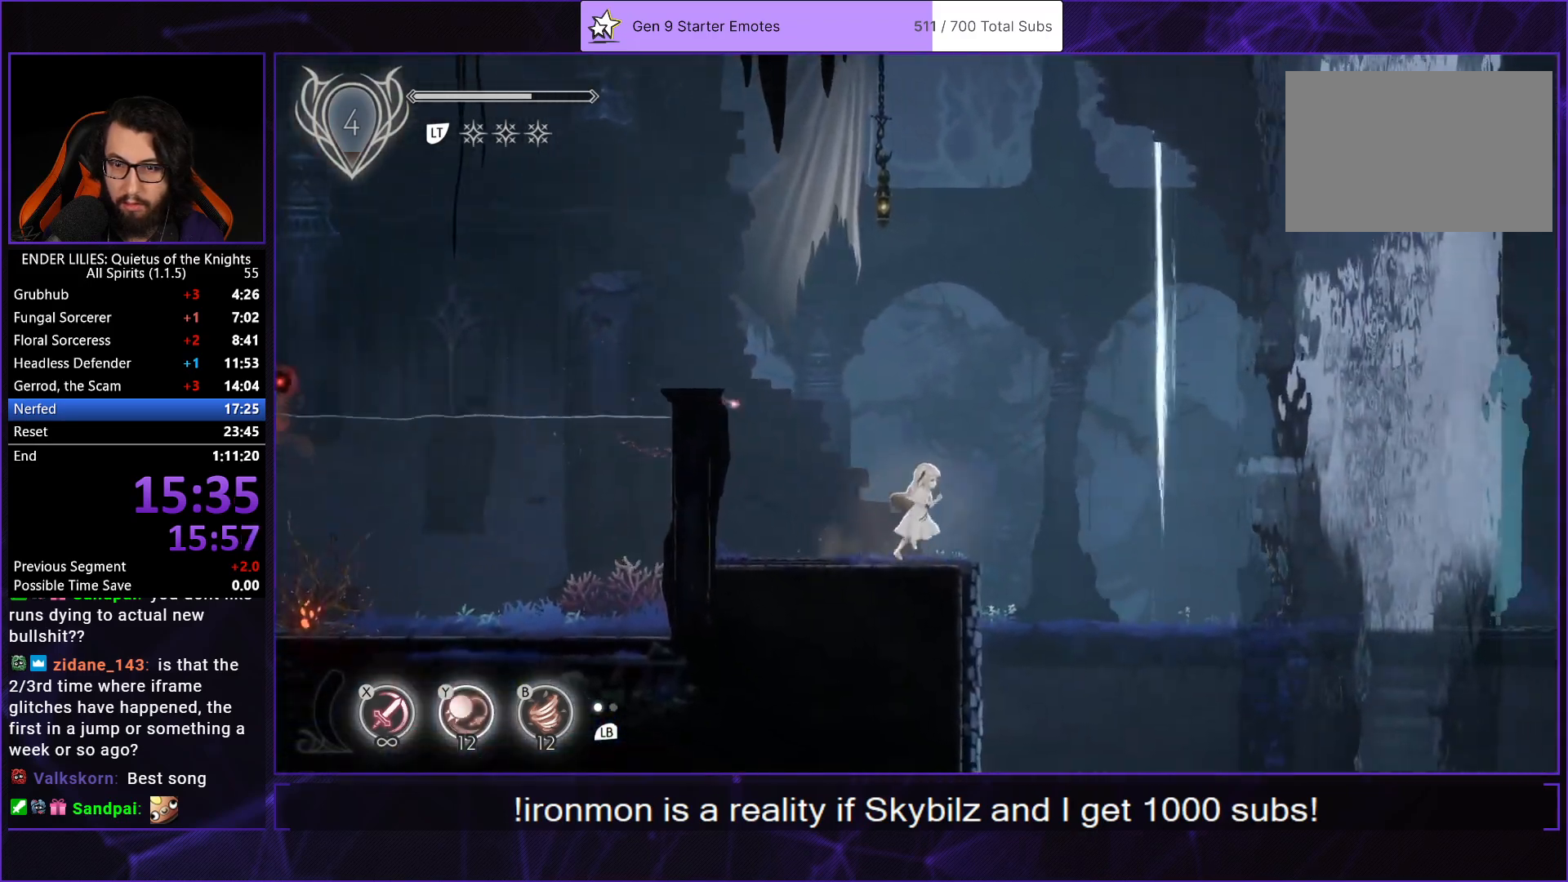
{"buttons": ["A", "R1", "DPAD_RIGHT"], "left_stick": "center", "right_stick": "center", "events": [[117, "A", "down"], [217, "A", "up"], [367, "A", "down"], [417, "R1", "down"]]}